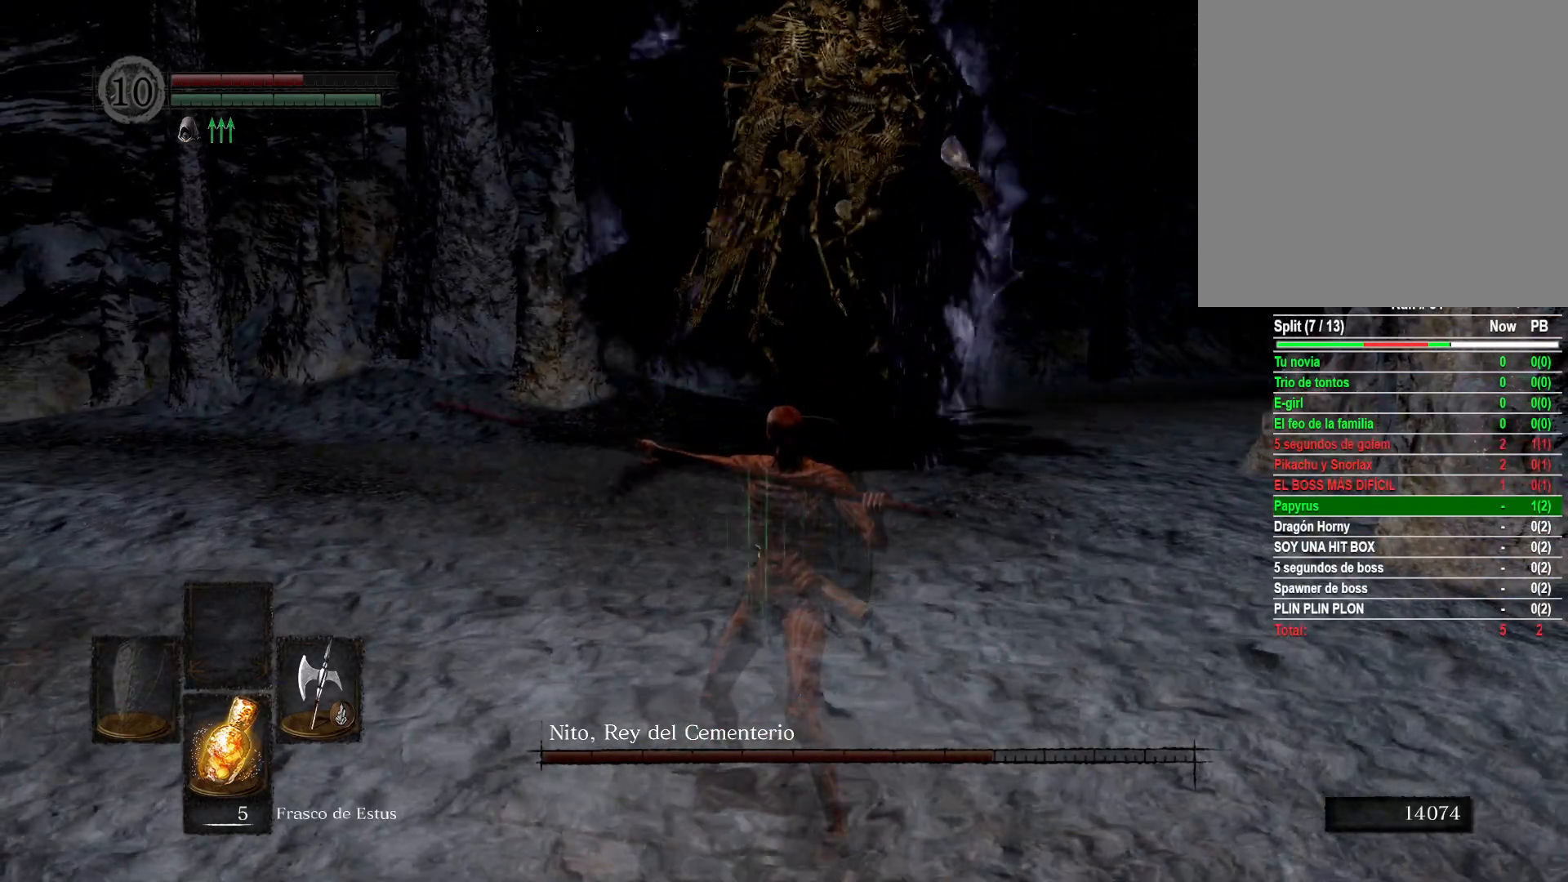
Gameplay with a controller (Xbox layout); each line is a JSON object with the inputs held at the frame after it. "events" lists button and stick changes between this image and that frame as [ms after this image, input, new state], when the widget could be followed in between.
{"buttons": ["L1"], "left_stick": "center", "right_stick": "center", "events": []}
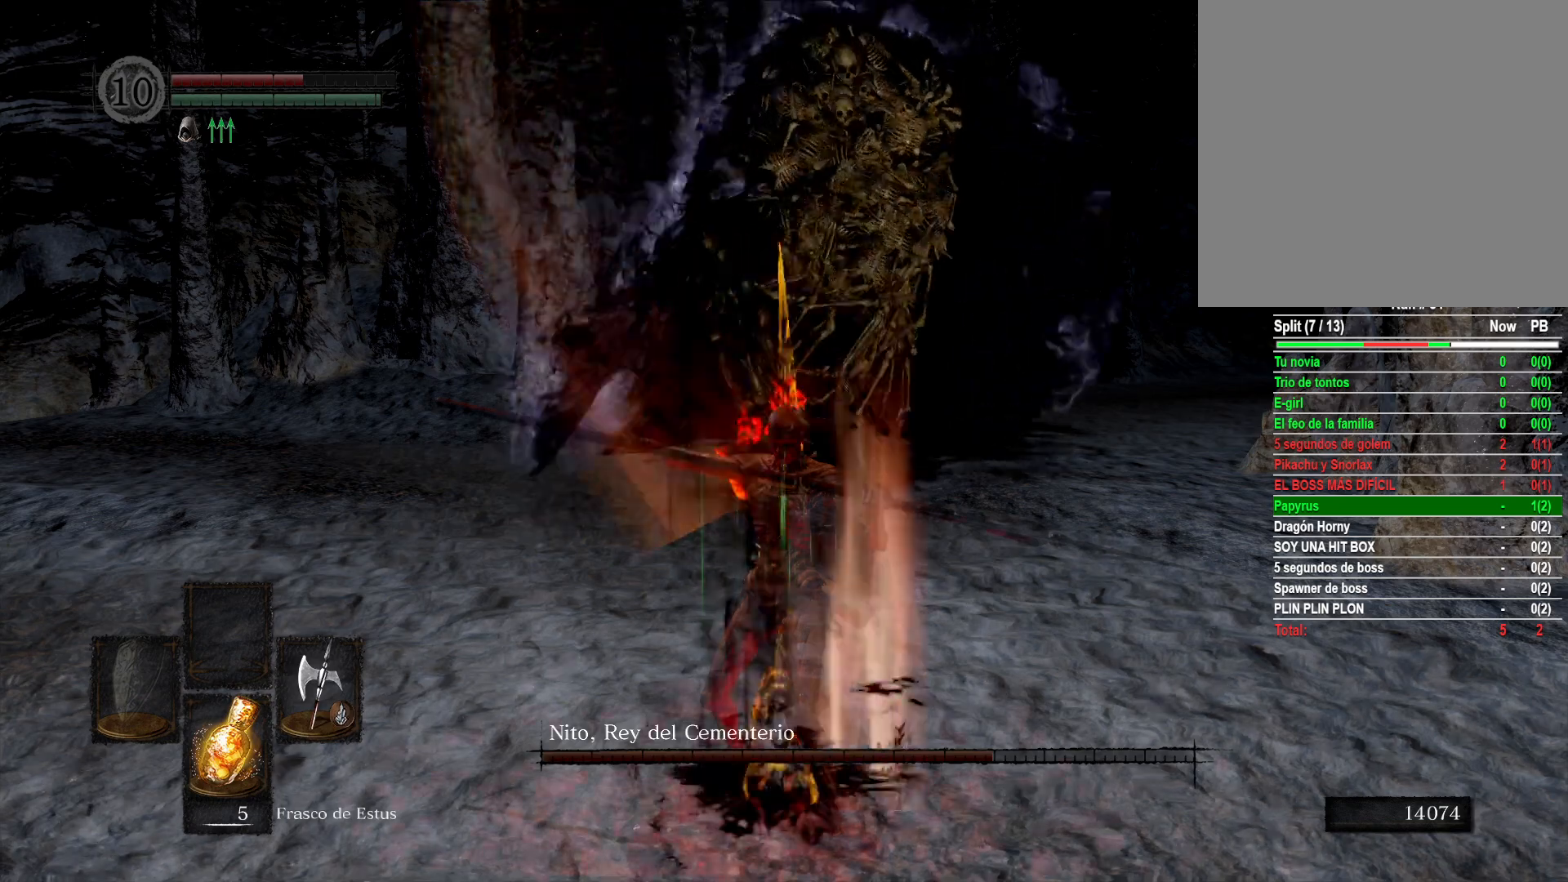
{"buttons": ["L1"], "left_stick": "center", "right_stick": "center", "events": []}
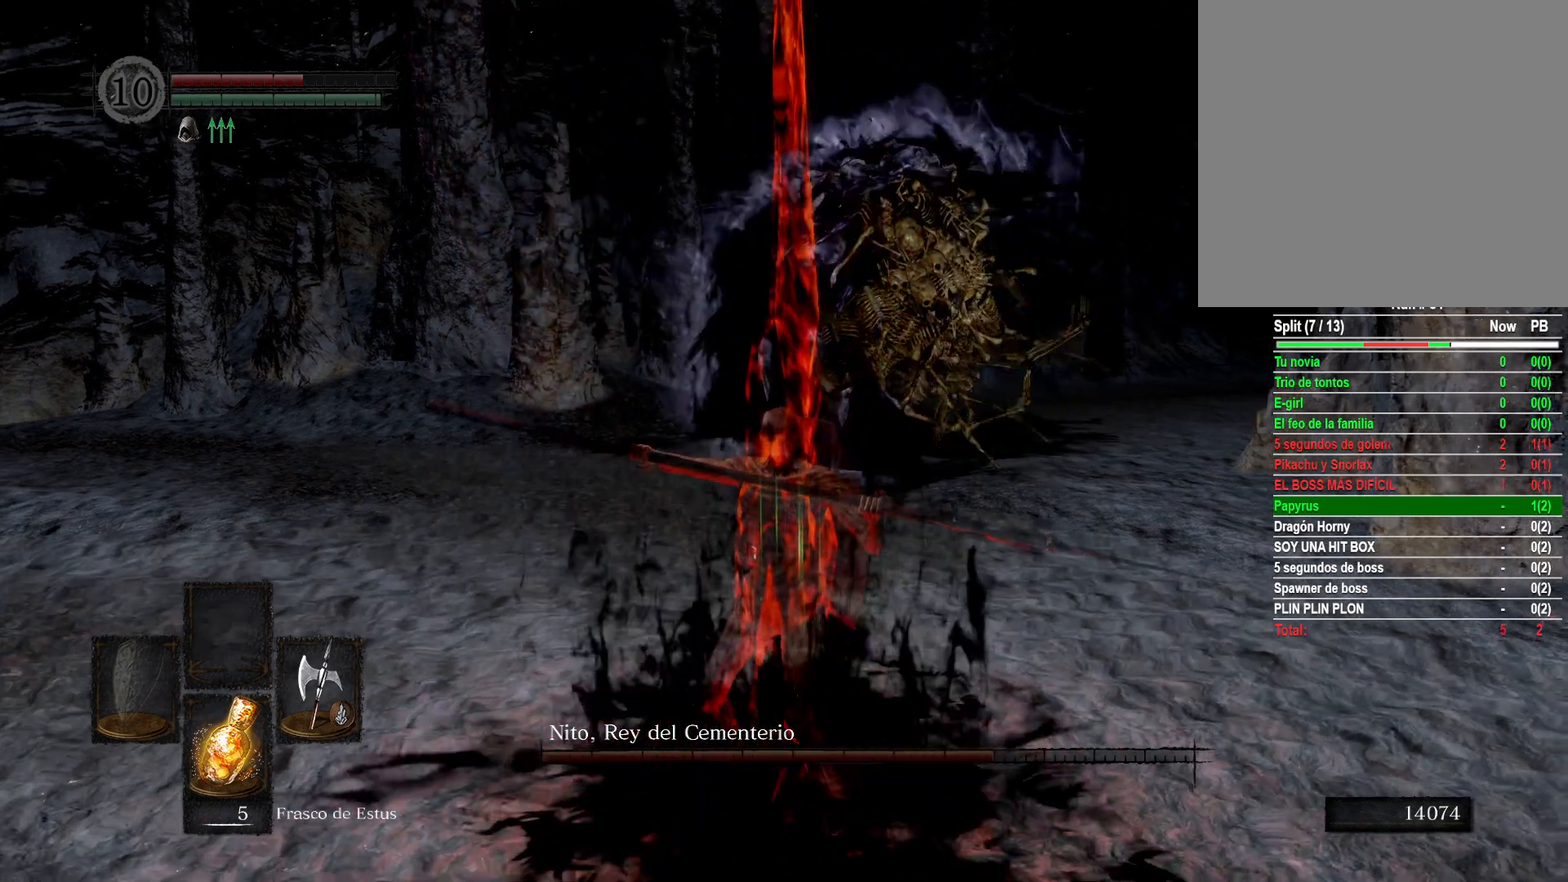
{"buttons": [], "left_stick": "center", "right_stick": "center", "events": [[500, "L1", "up"]]}
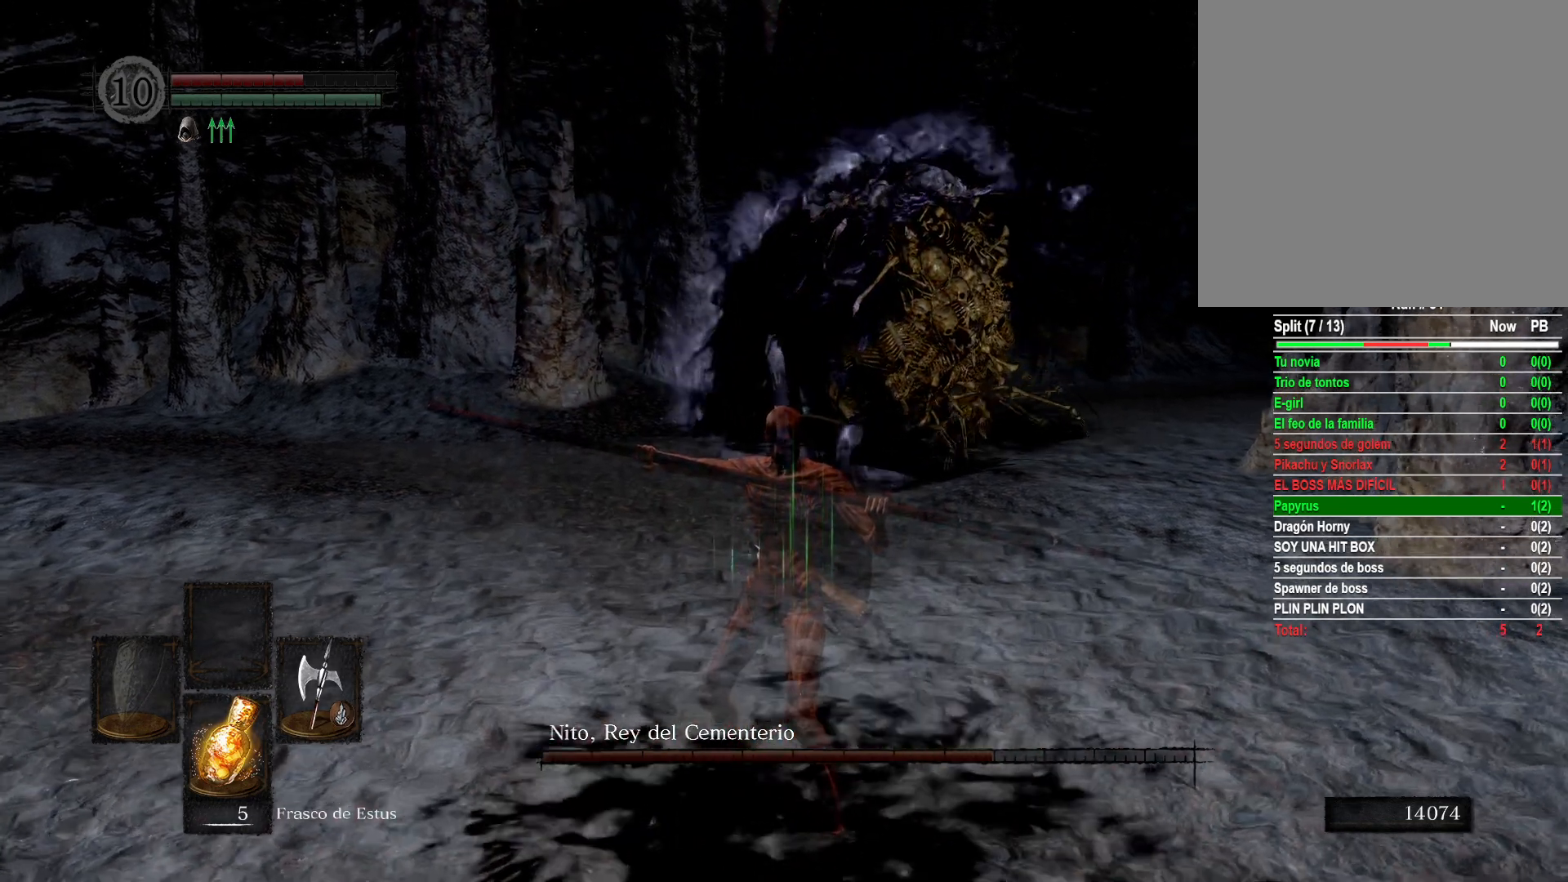
{"buttons": [], "left_stick": "center", "right_stick": "center", "events": []}
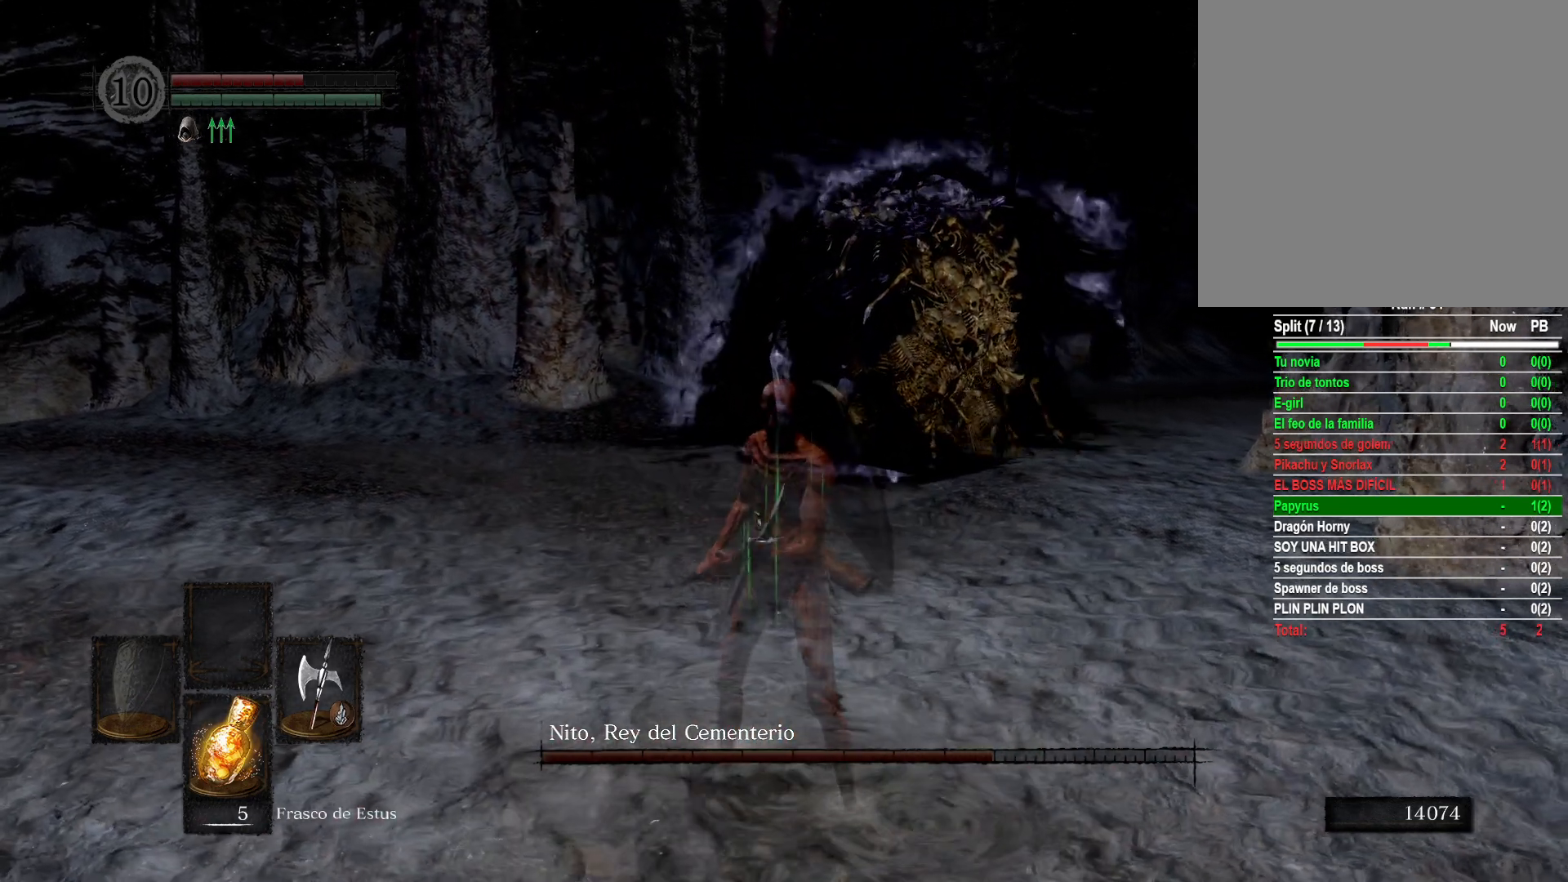
{"buttons": [], "left_stick": "center", "right_stick": "center", "events": [[83, "left_stick", "up"], [267, "left_stick", "center"]]}
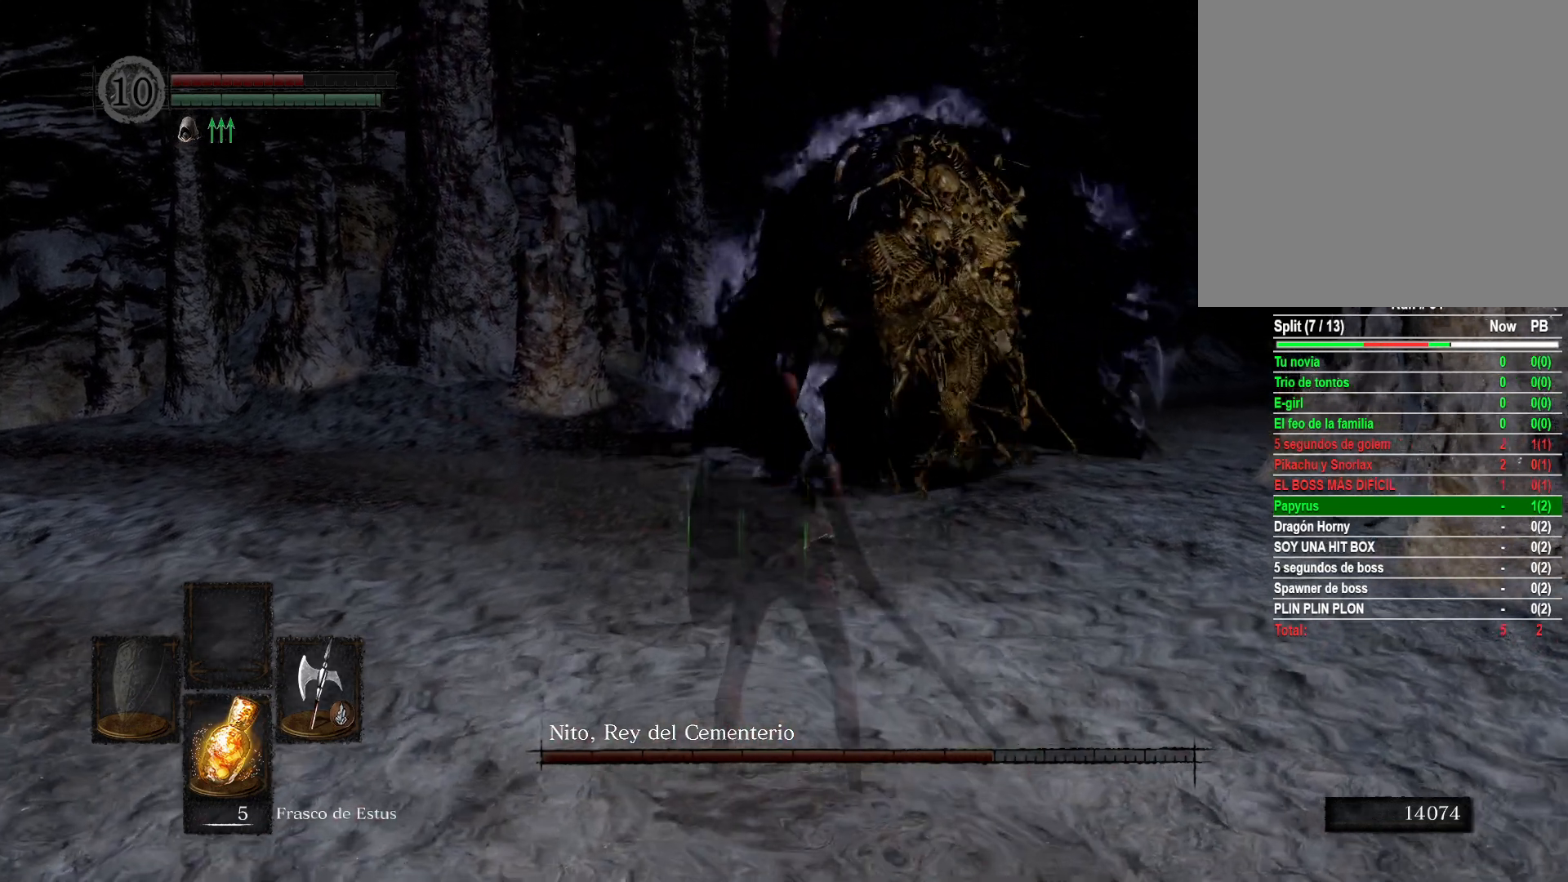
{"buttons": [], "left_stick": "center", "right_stick": "center", "events": [[167, "right_stick", "up"], [317, "right_stick", "center"]]}
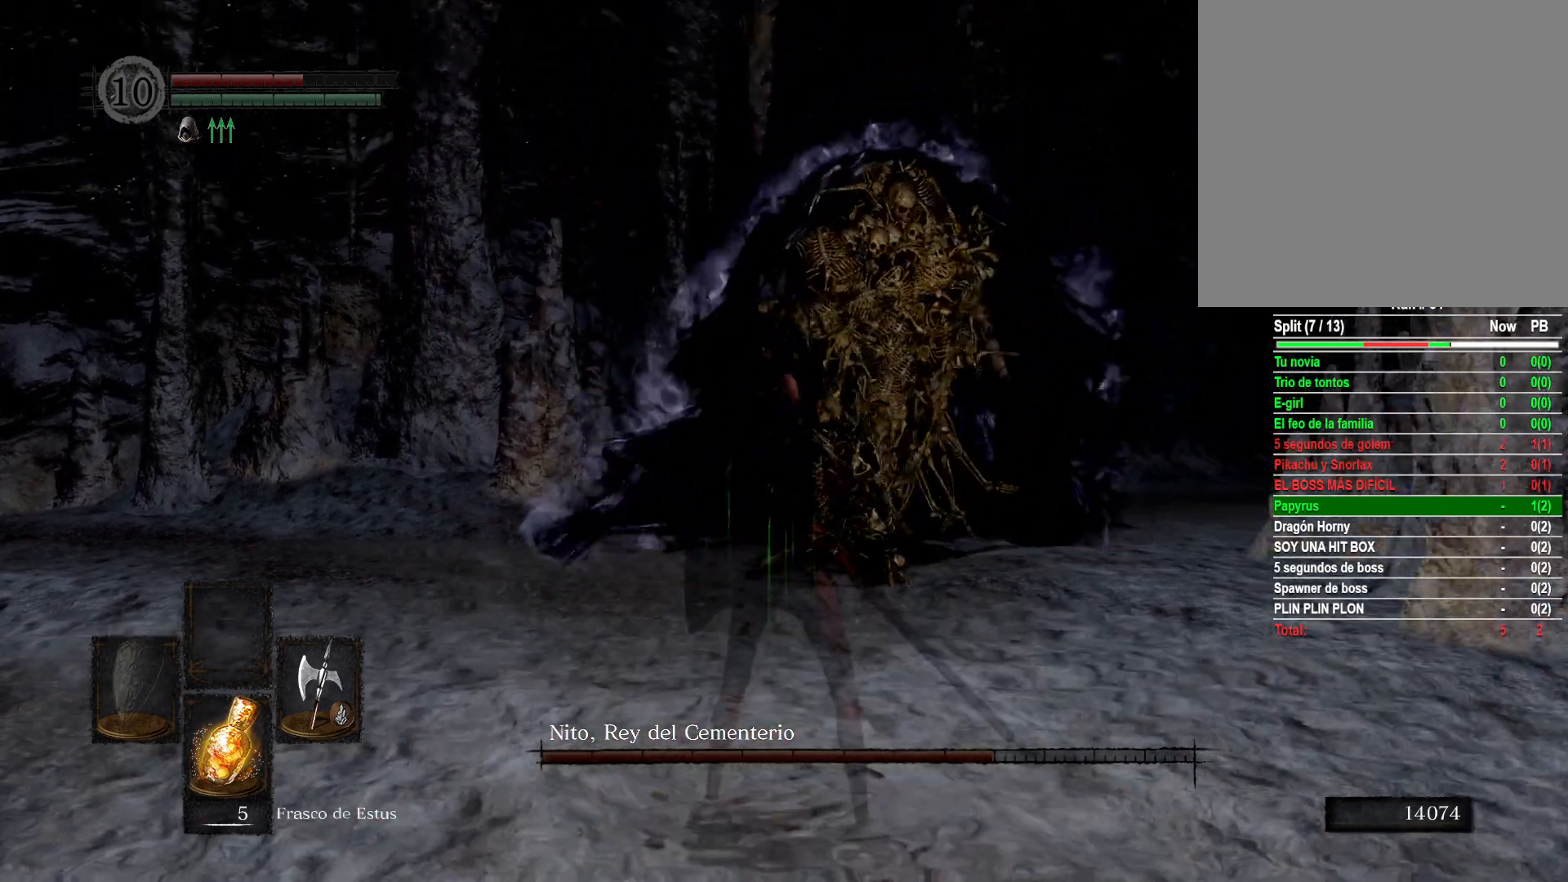
{"buttons": [], "left_stick": "center", "right_stick": "center", "events": []}
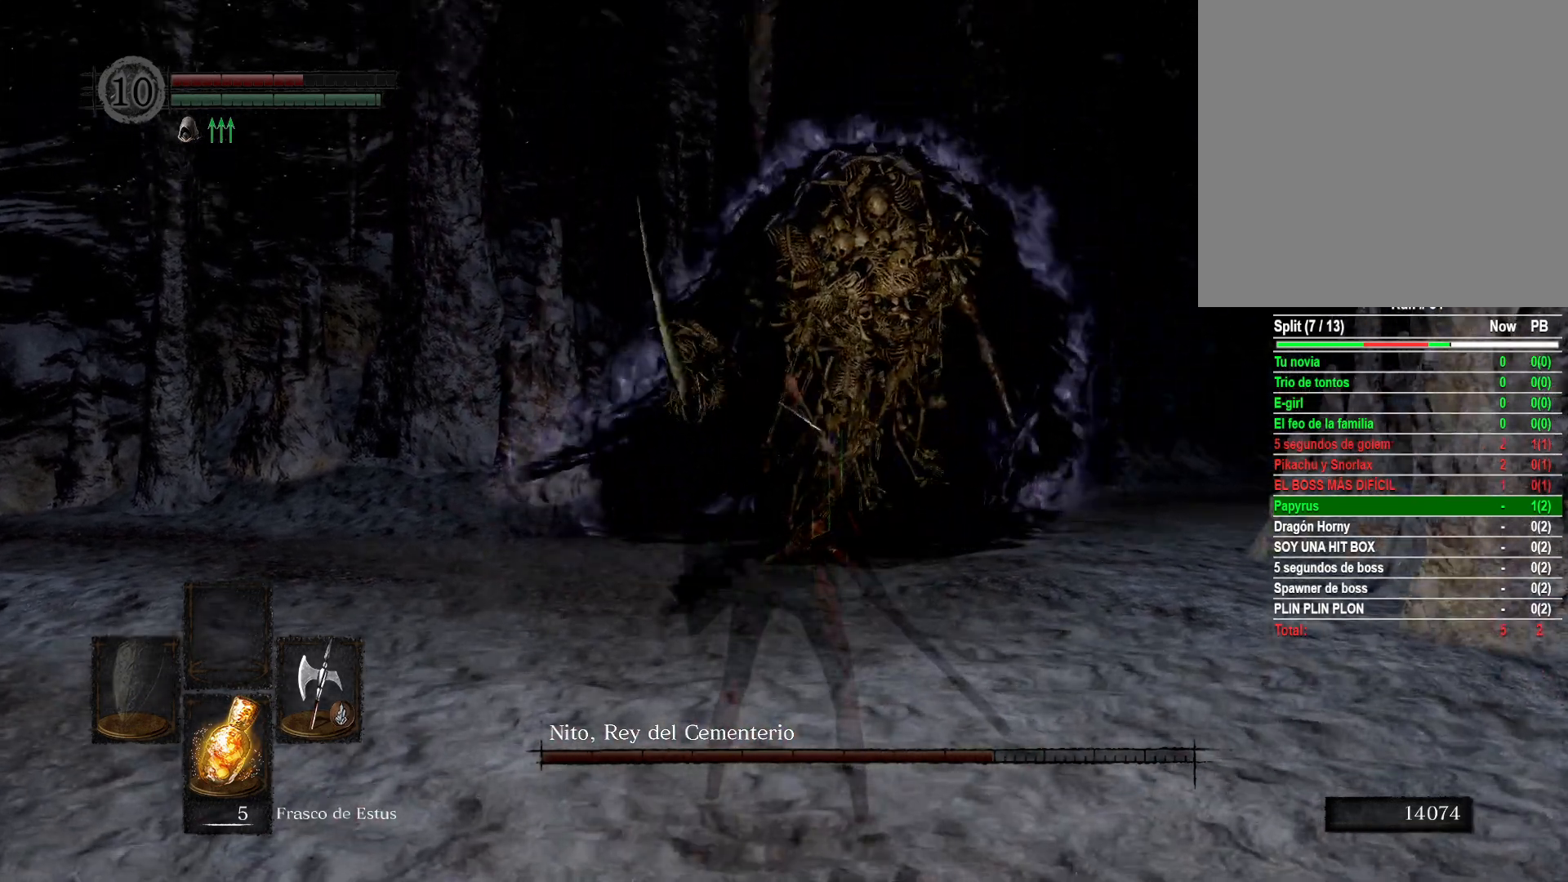
{"buttons": [], "left_stick": "center", "right_stick": "center", "events": []}
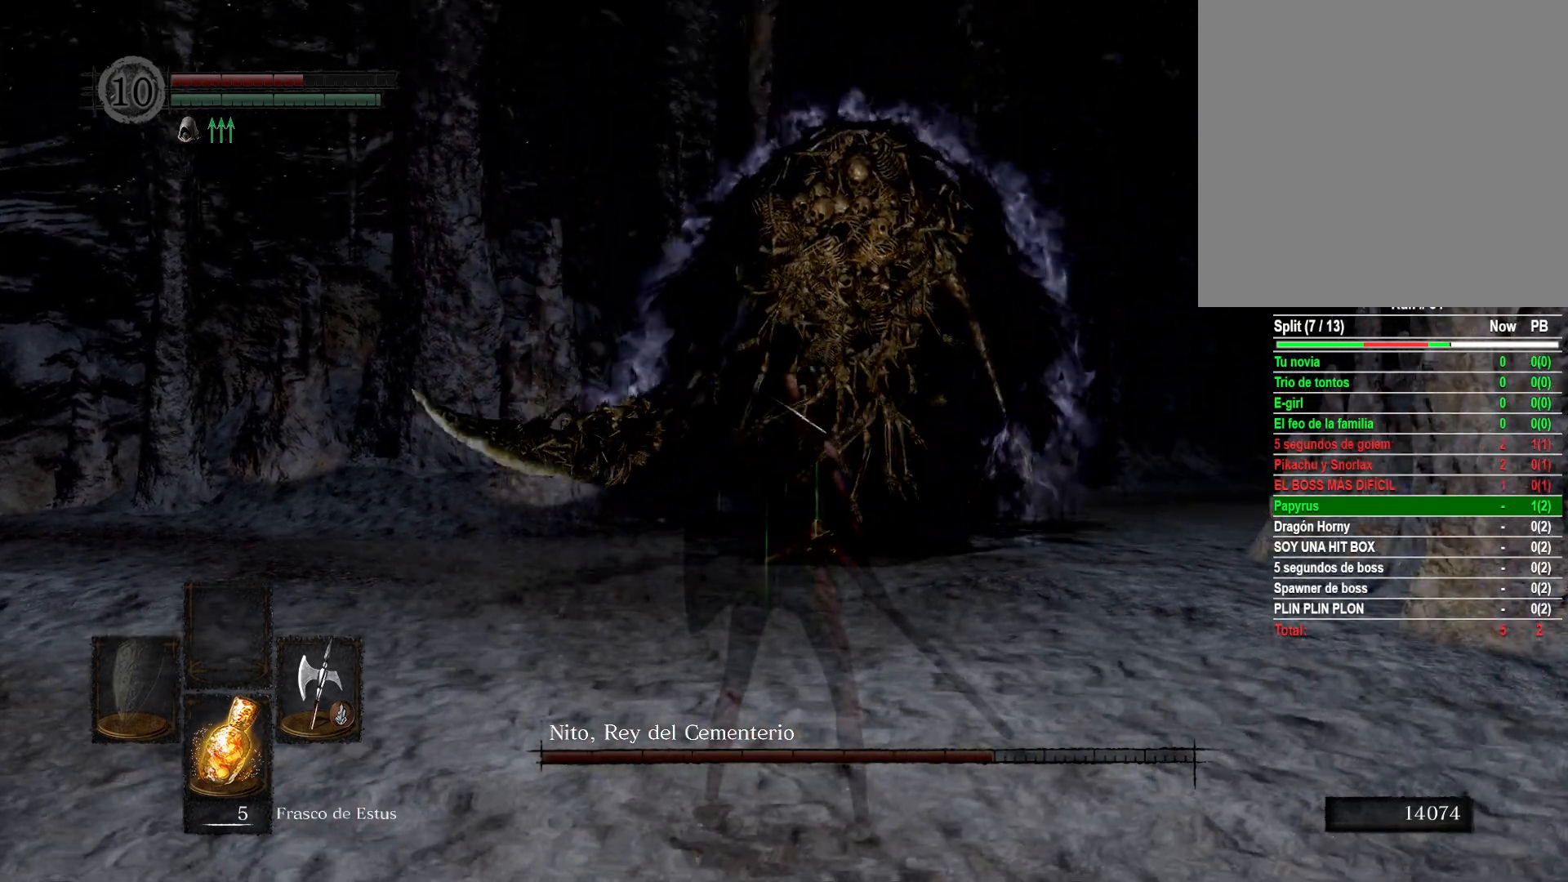
{"buttons": [], "left_stick": "center", "right_stick": "center", "events": []}
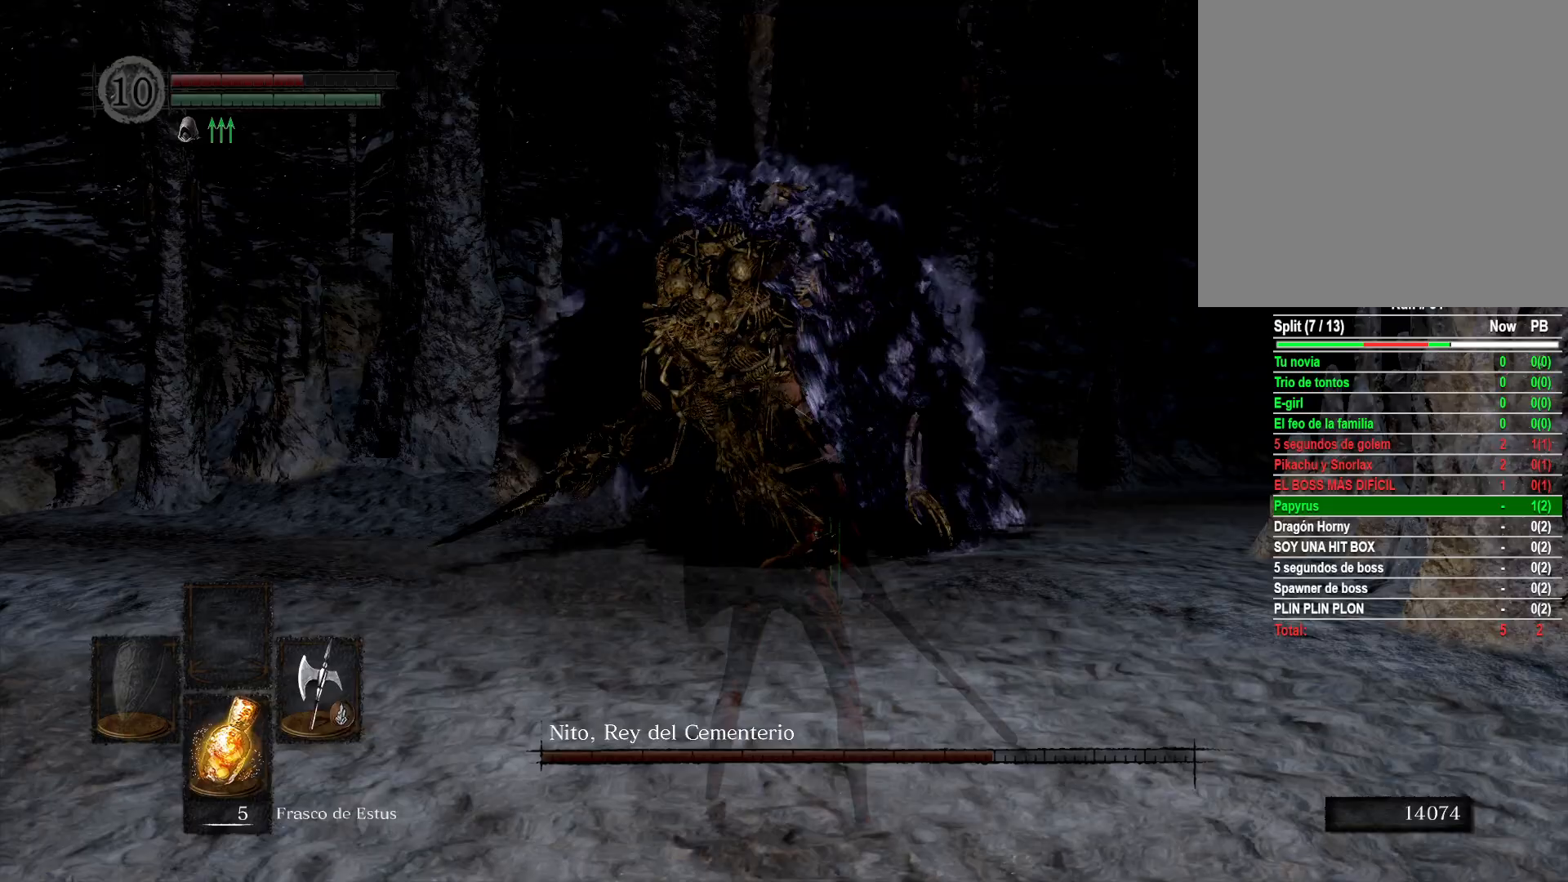
{"buttons": [], "left_stick": "down", "right_stick": "left", "events": [[200, "left_stick", "down-right"], [333, "right_stick", "left"], [450, "left_stick", "down"]]}
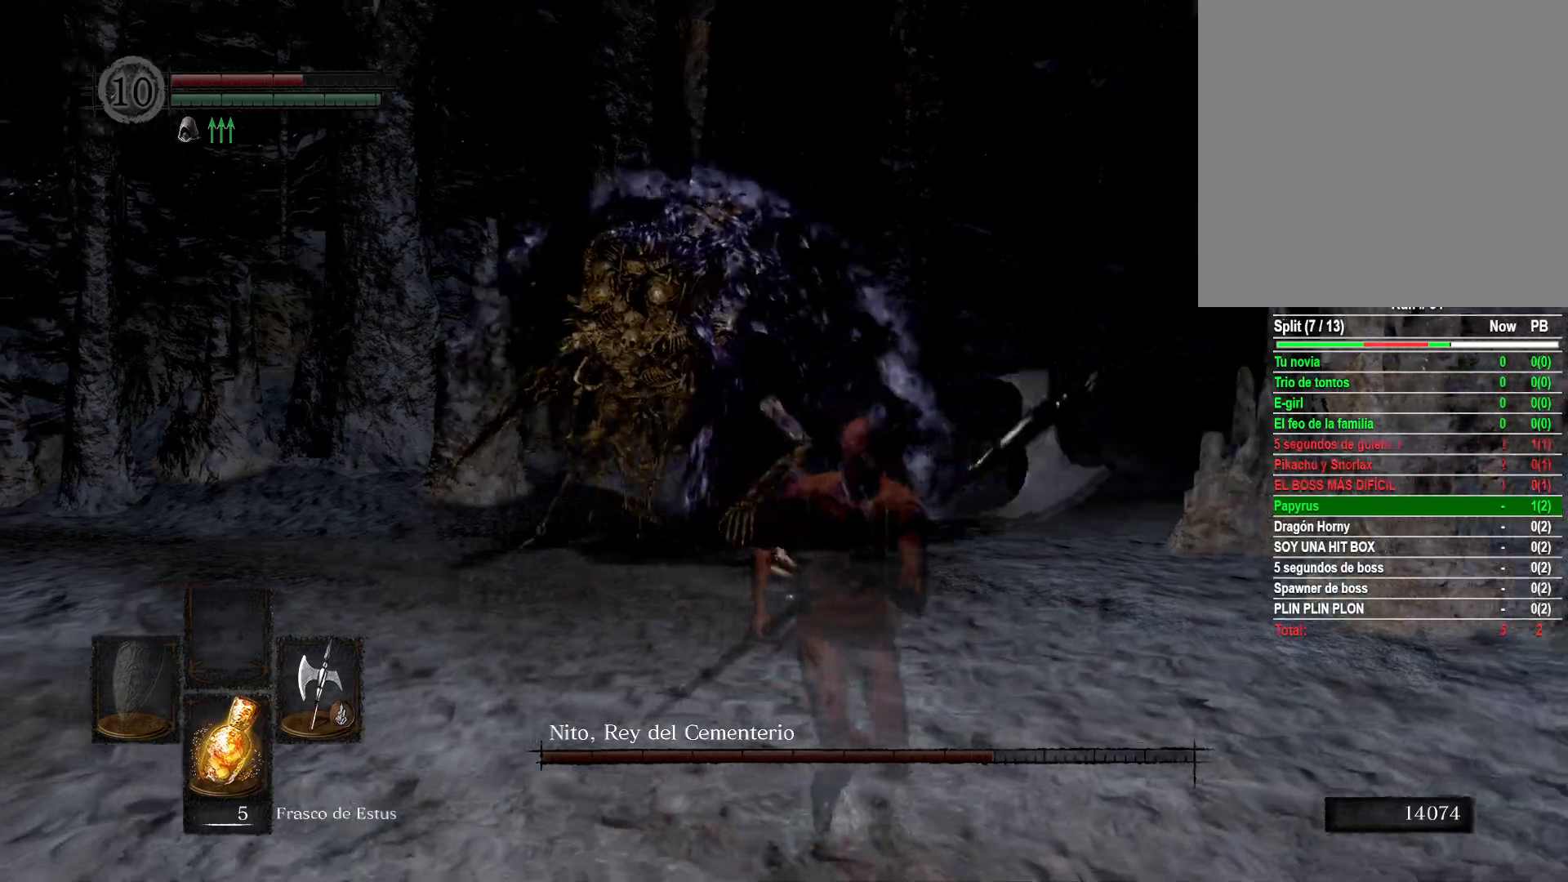
{"buttons": [], "left_stick": "up-right", "right_stick": "center", "events": [[33, "right_stick", "center"], [167, "right_stick", "left"], [300, "left_stick", "right"], [350, "left_stick", "up-right"], [367, "right_stick", "center"]]}
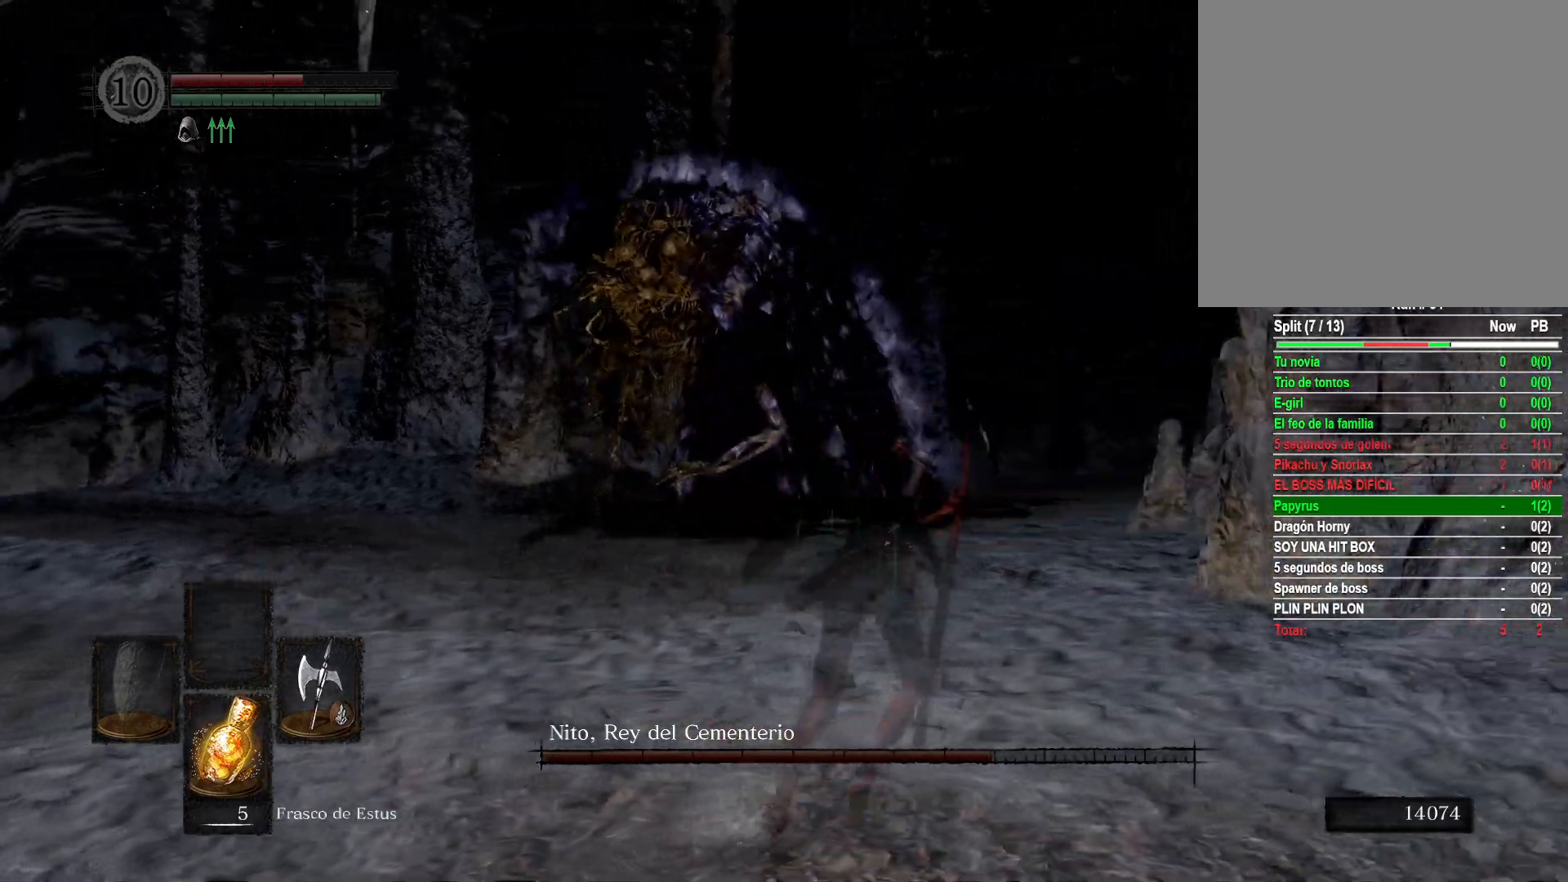
{"buttons": [], "left_stick": "up-right", "right_stick": "center", "events": [[317, "B", "down"], [400, "B", "up"]]}
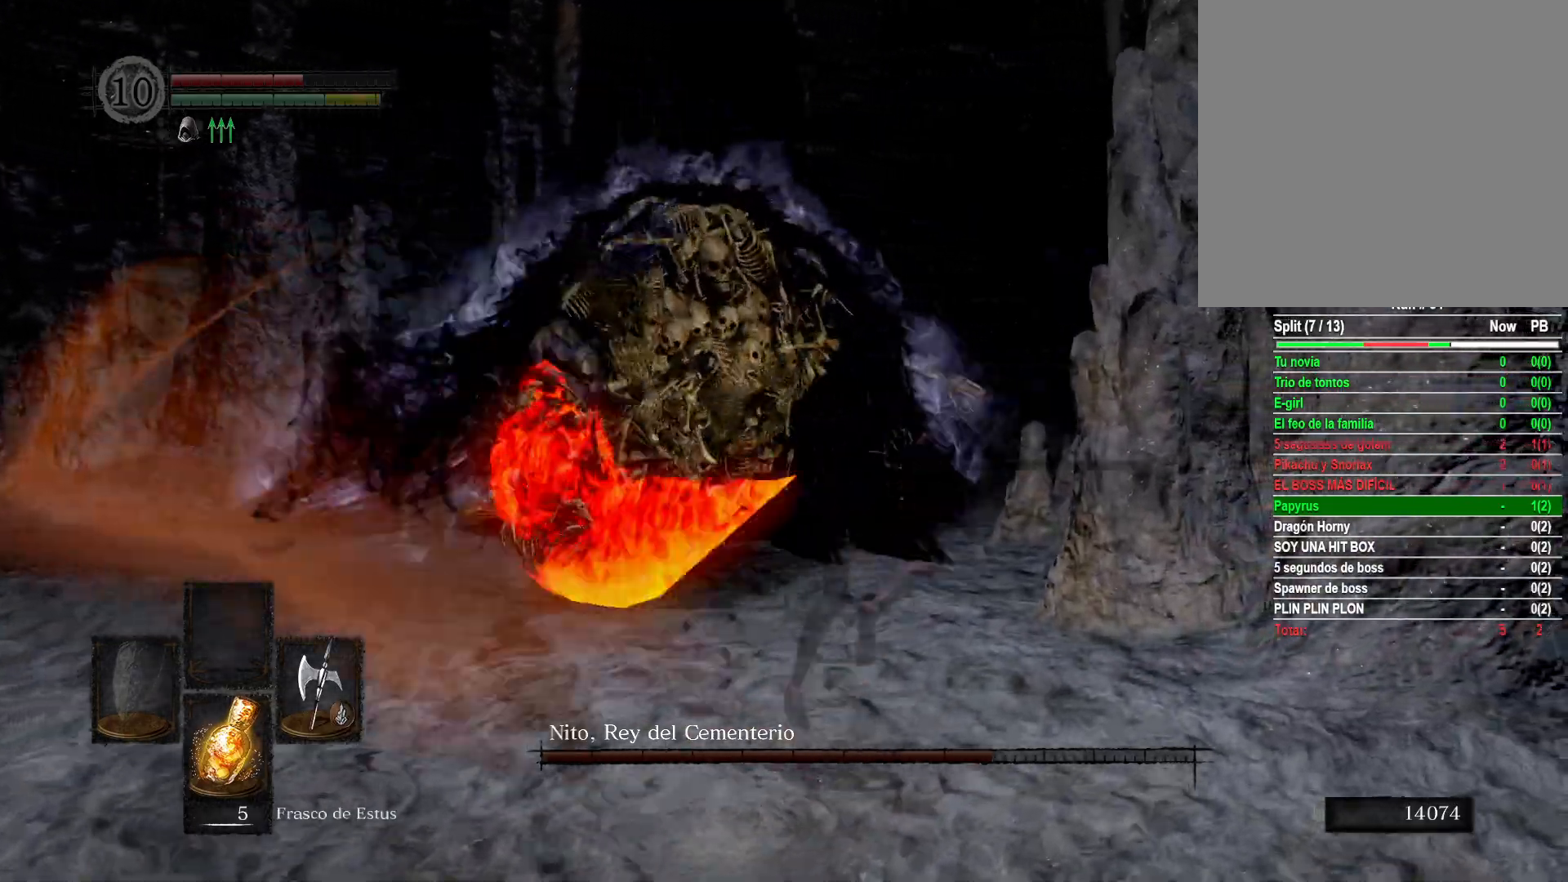
{"buttons": [], "left_stick": "left", "right_stick": "left", "events": [[117, "left_stick", "up-left"], [350, "left_stick", "left"], [367, "right_stick", "left"]]}
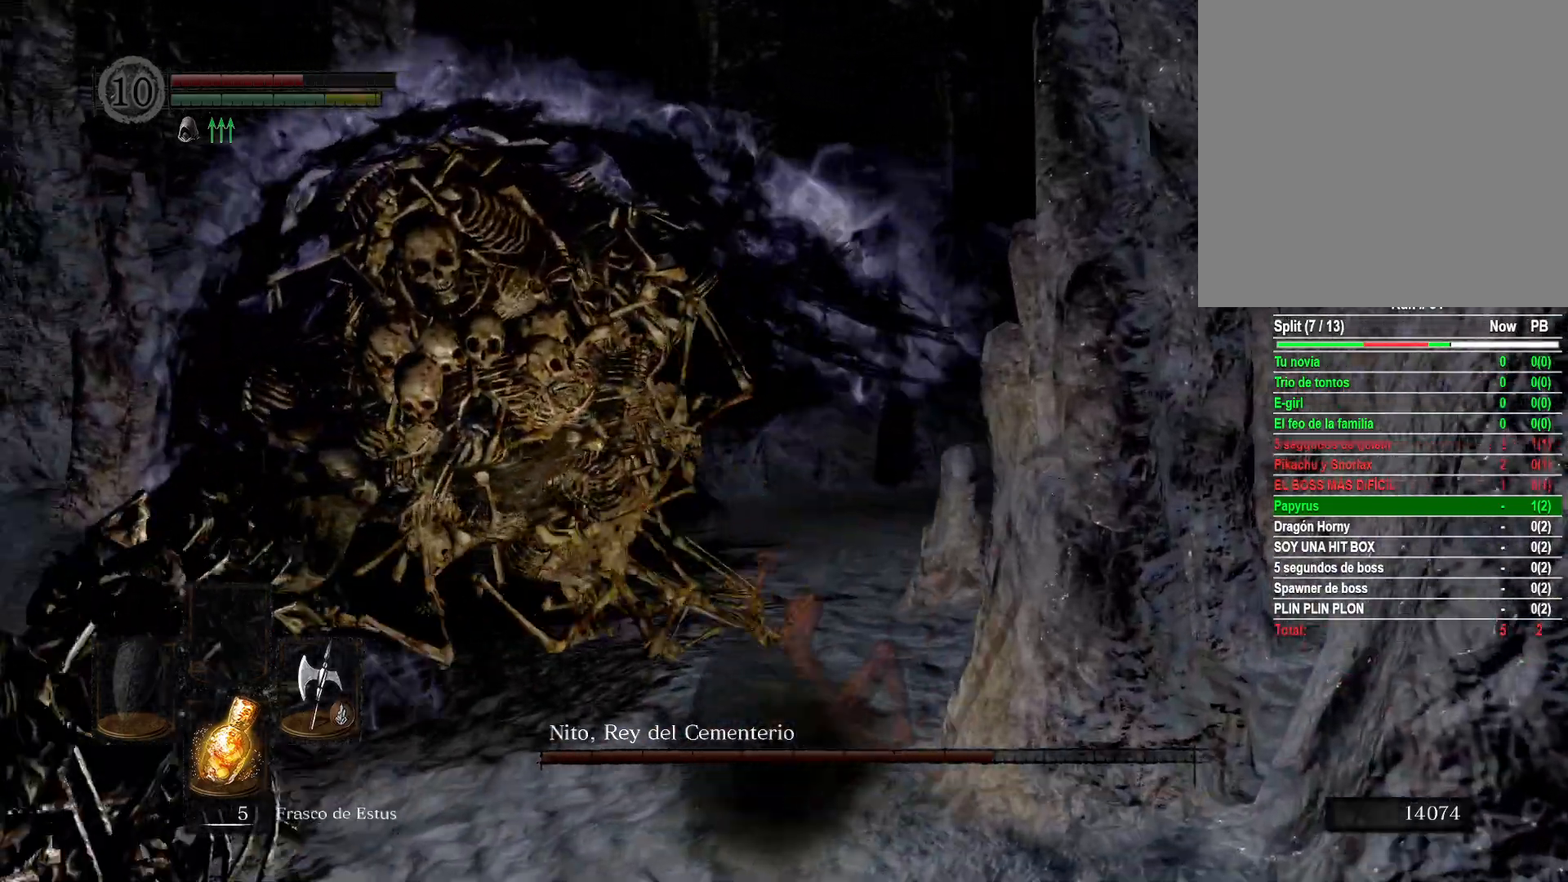
{"buttons": [], "left_stick": "up-left", "right_stick": "center", "events": [[67, "left_stick", "up-left"], [200, "R1", "down"], [350, "R1", "up"], [383, "right_stick", "center"]]}
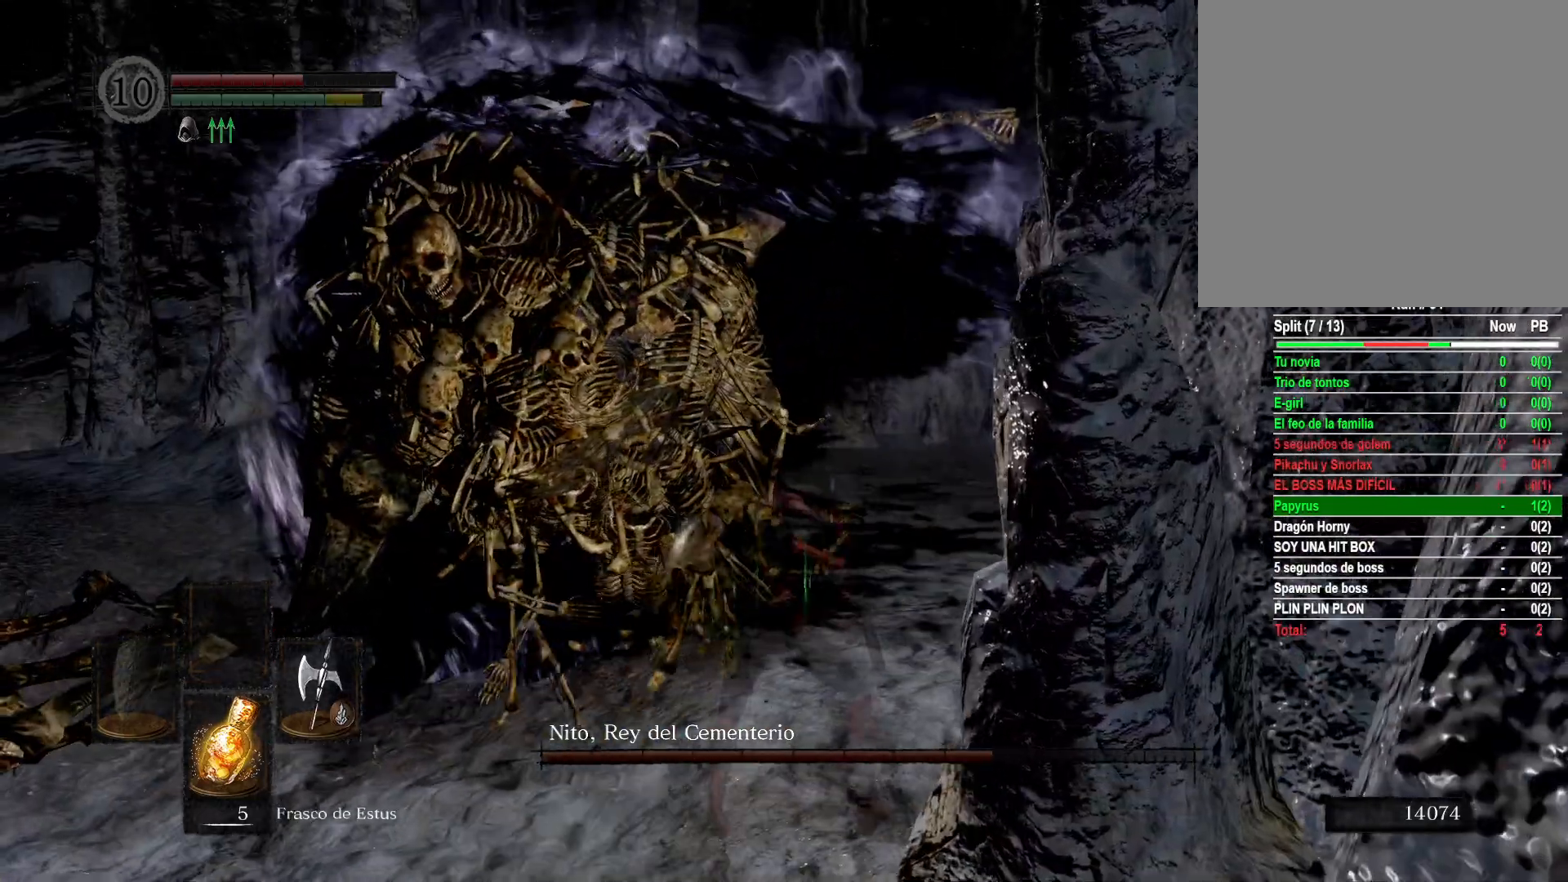
{"buttons": ["R1"], "left_stick": "up-left", "right_stick": "center", "events": [[217, "right_stick", "left"], [433, "right_stick", "center"], [500, "R1", "down"]]}
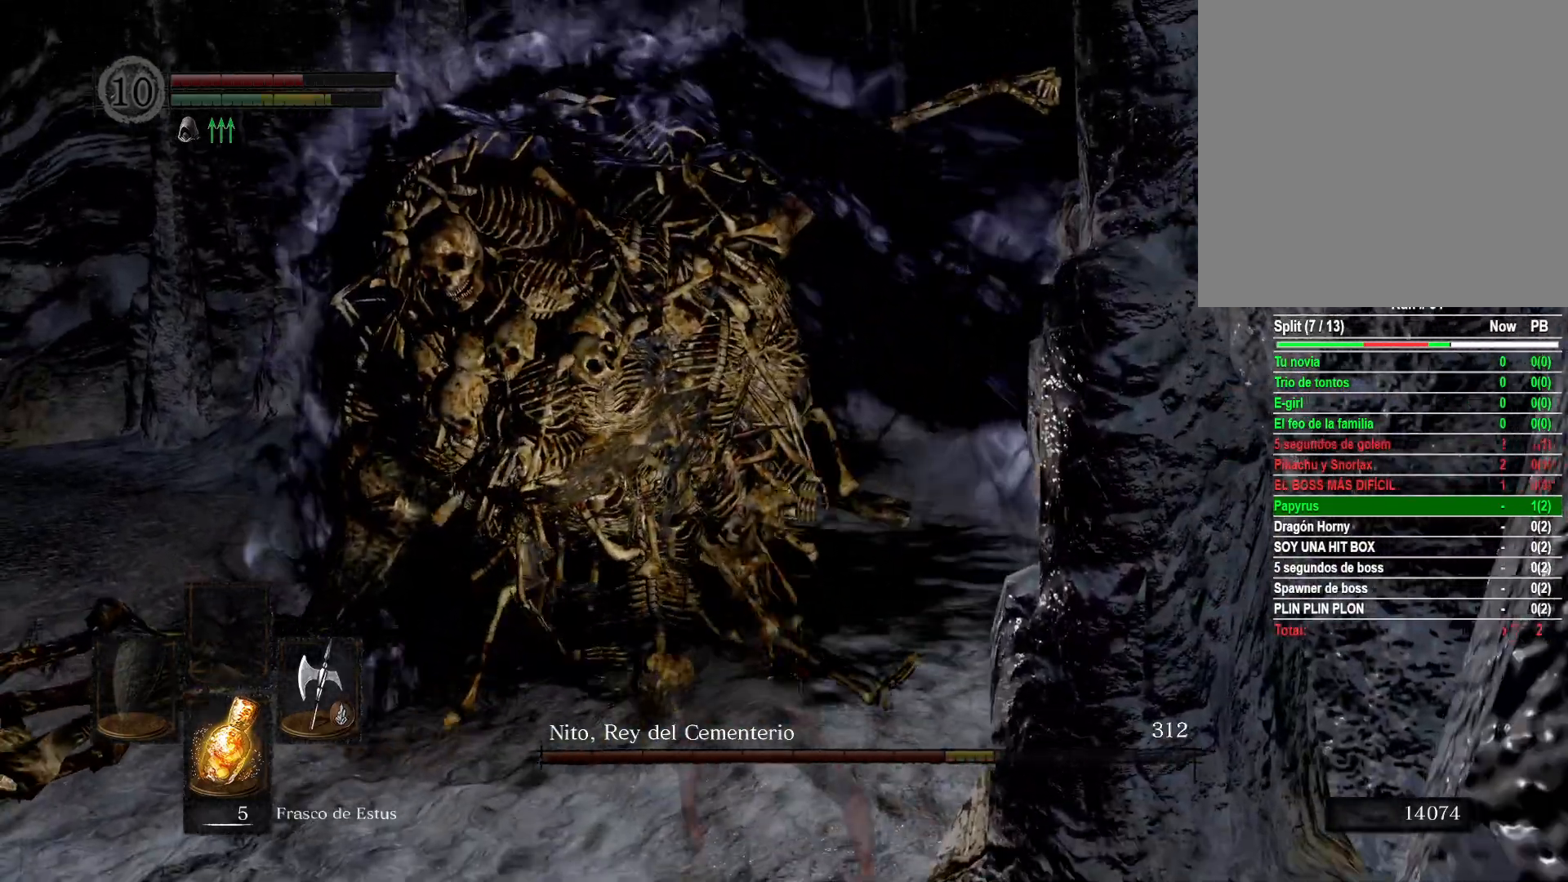
{"buttons": [], "left_stick": "up-left", "right_stick": "center", "events": [[150, "R1", "up"]]}
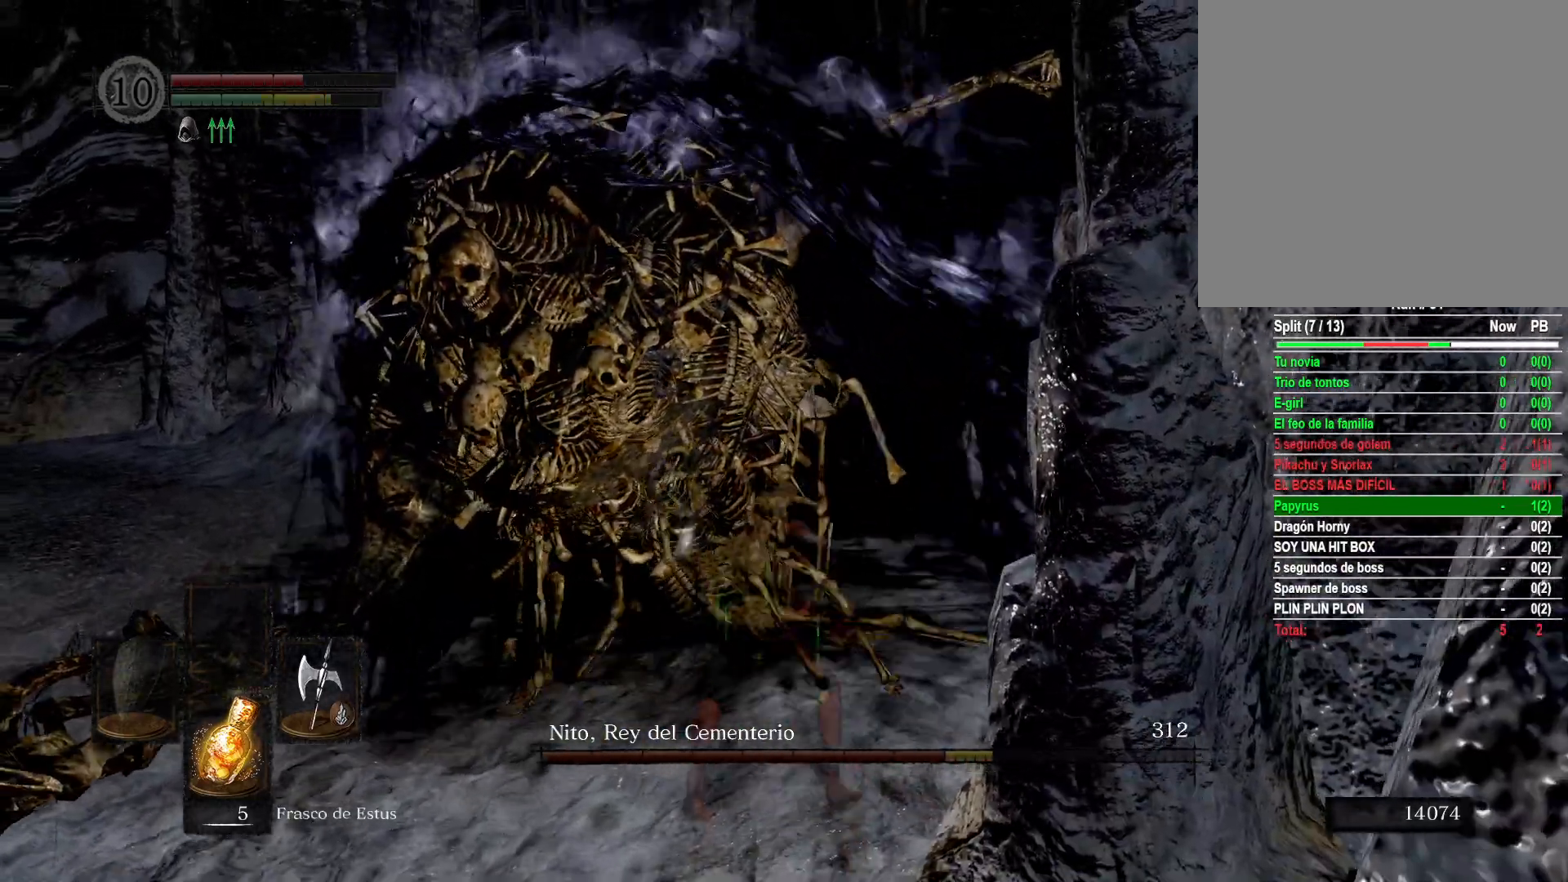
{"buttons": [], "left_stick": "up-left", "right_stick": "center", "events": []}
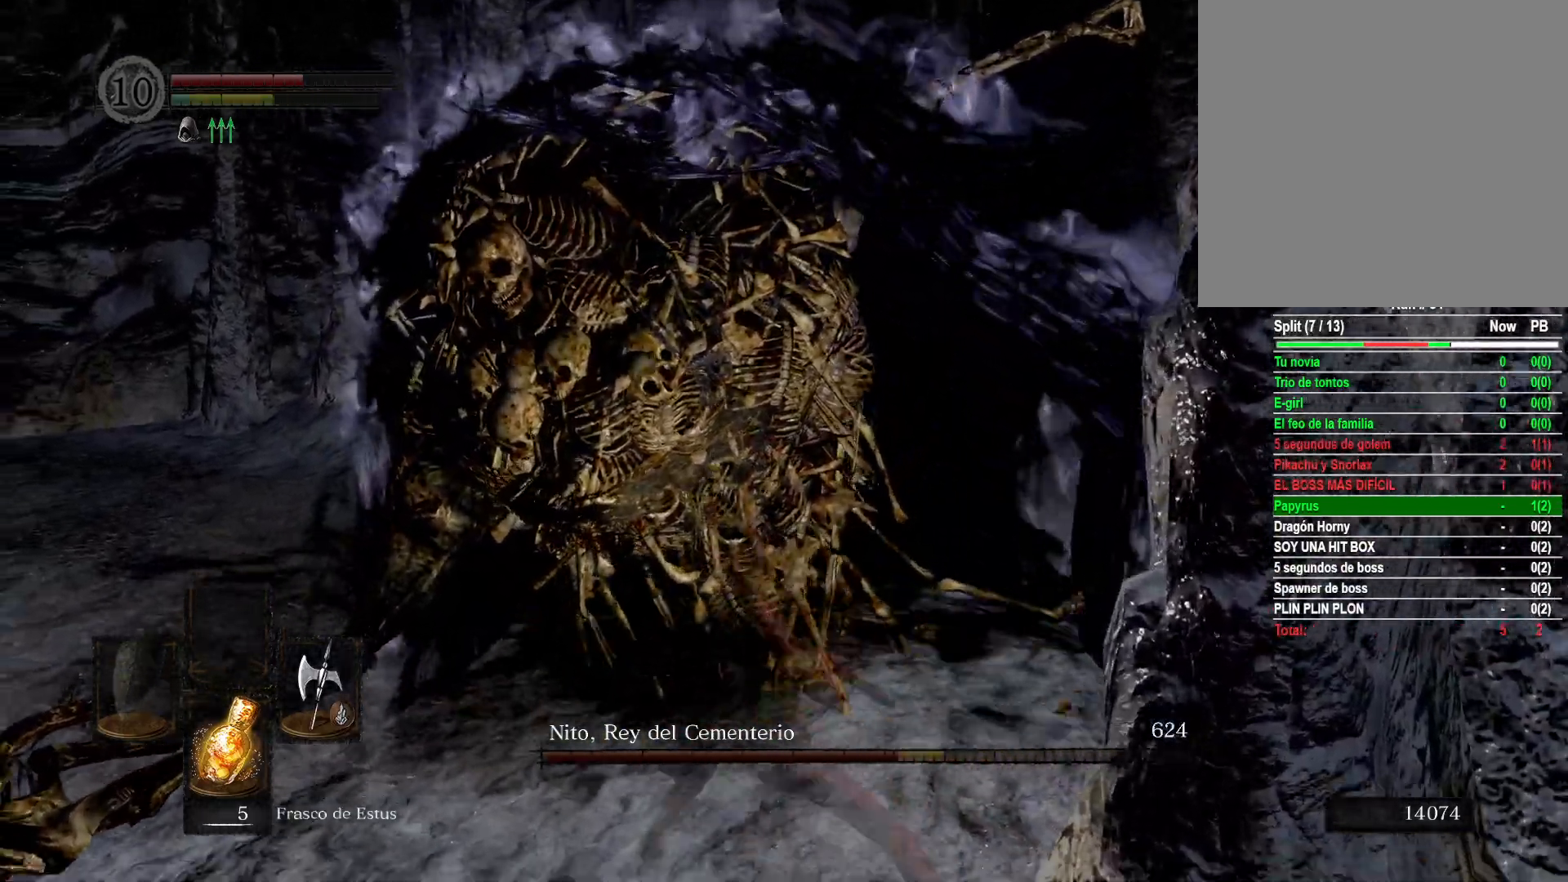
{"buttons": [], "left_stick": "up-left", "right_stick": "center", "events": [[67, "R1", "down"], [217, "R1", "up"]]}
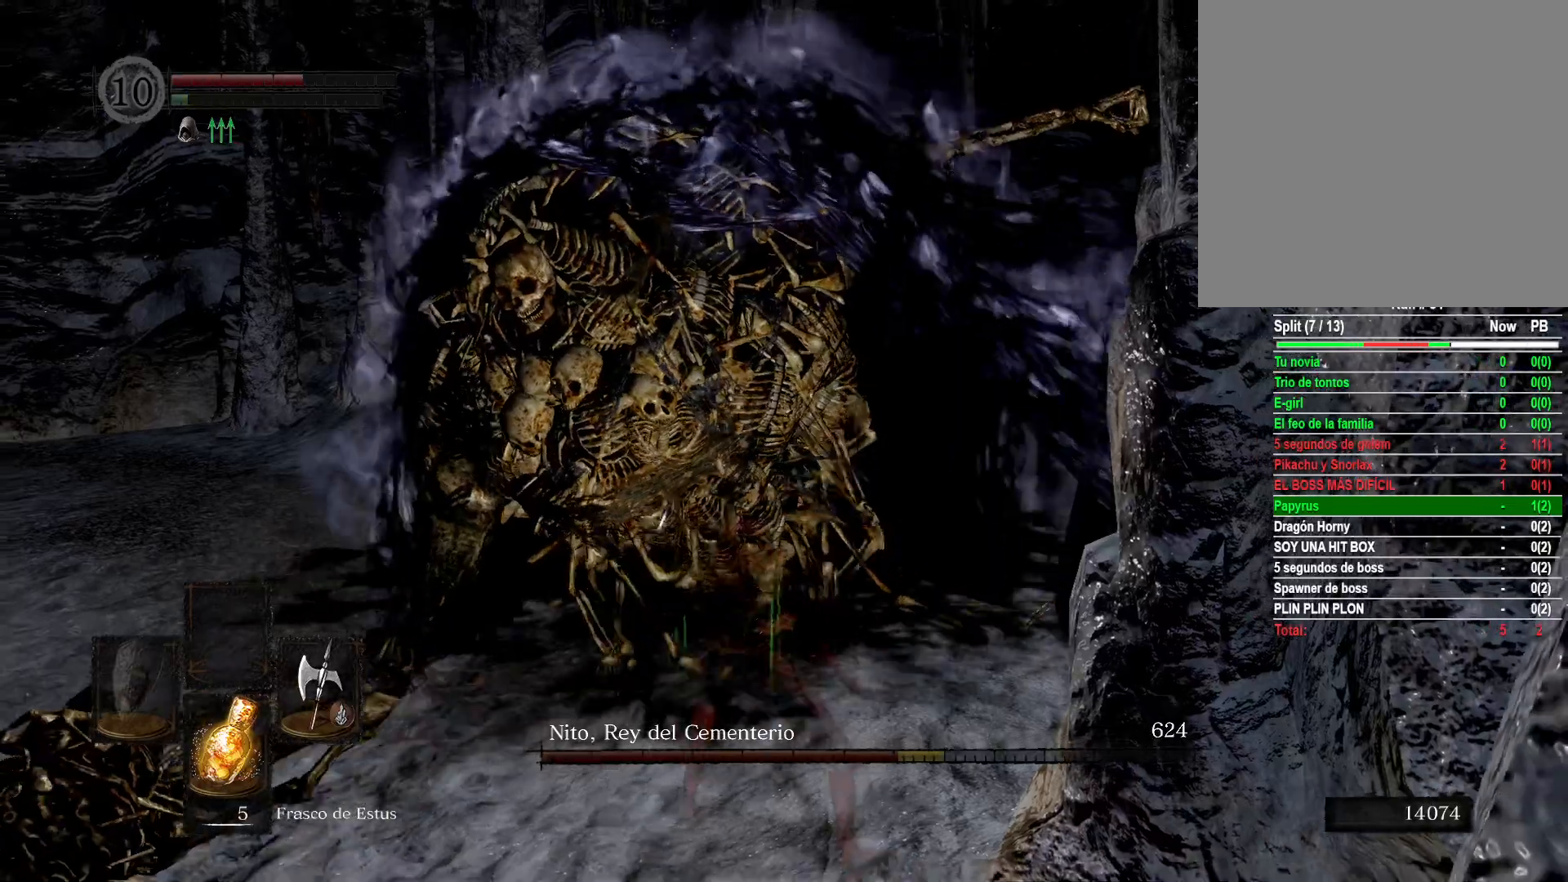
{"buttons": [], "left_stick": "left", "right_stick": "center", "events": [[483, "left_stick", "left"]]}
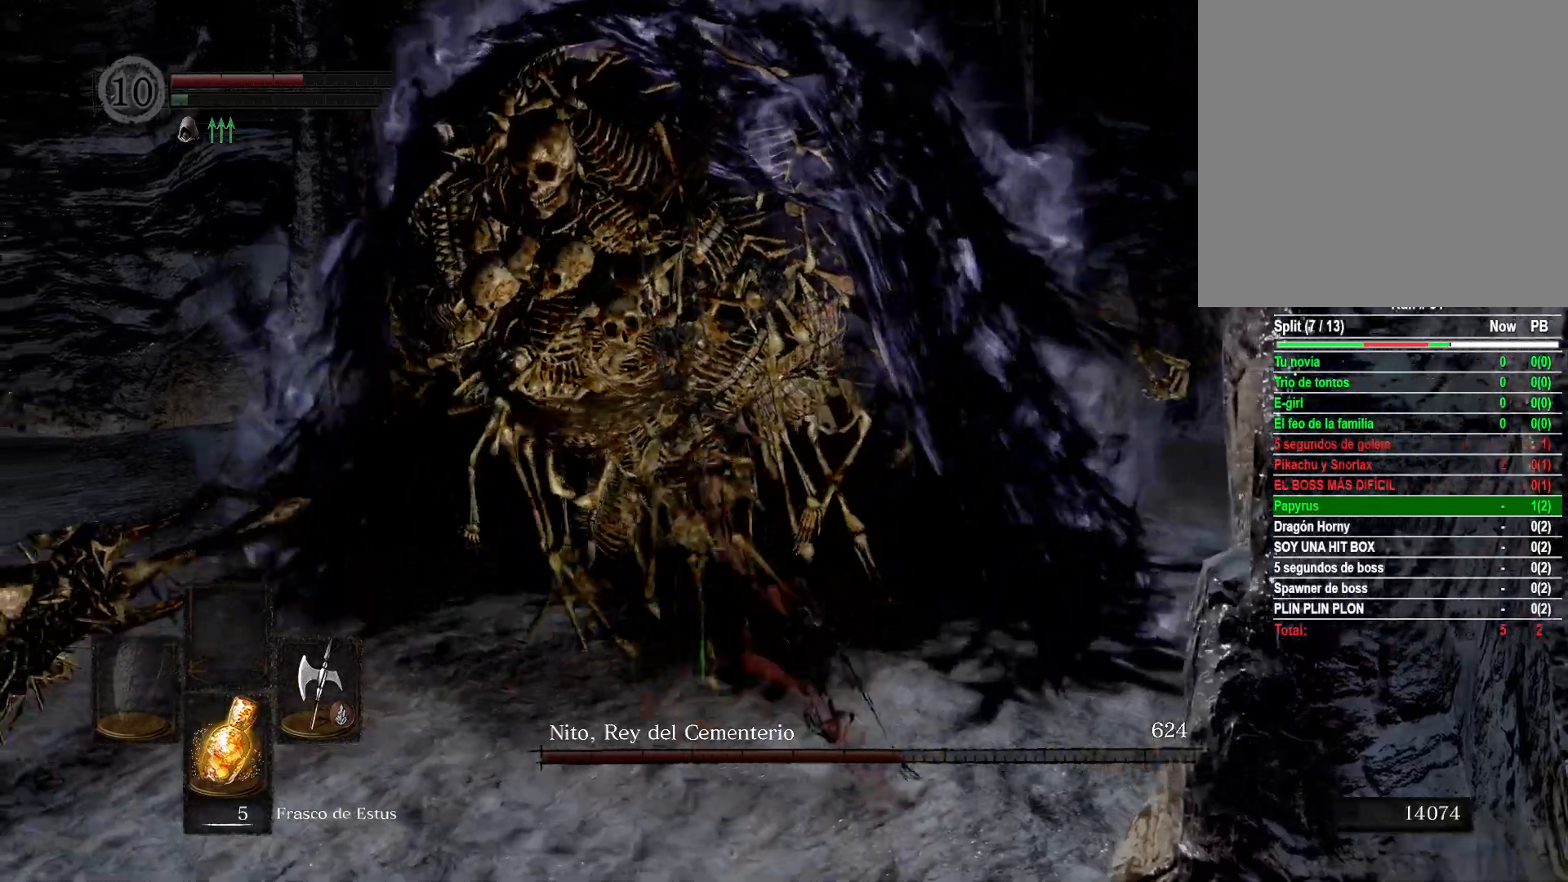
{"buttons": [], "left_stick": "down-left", "right_stick": "right", "events": [[17, "left_stick", "down-left"], [417, "right_stick", "right"]]}
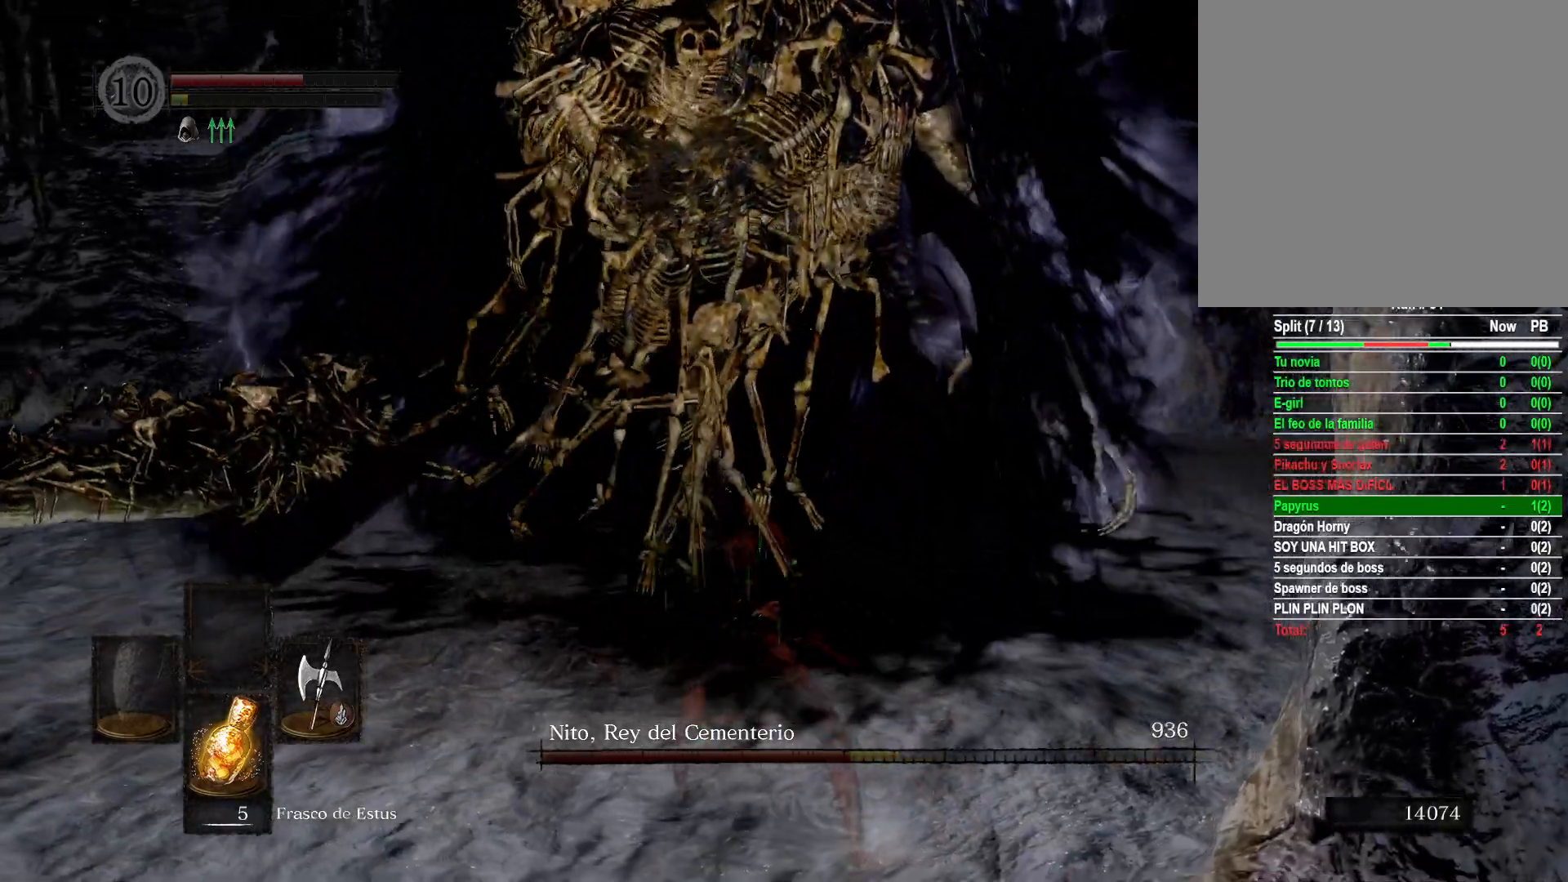
{"buttons": [], "left_stick": "down-left", "right_stick": "center", "events": [[67, "right_stick", "up-right"], [267, "right_stick", "right"], [400, "right_stick", "center"]]}
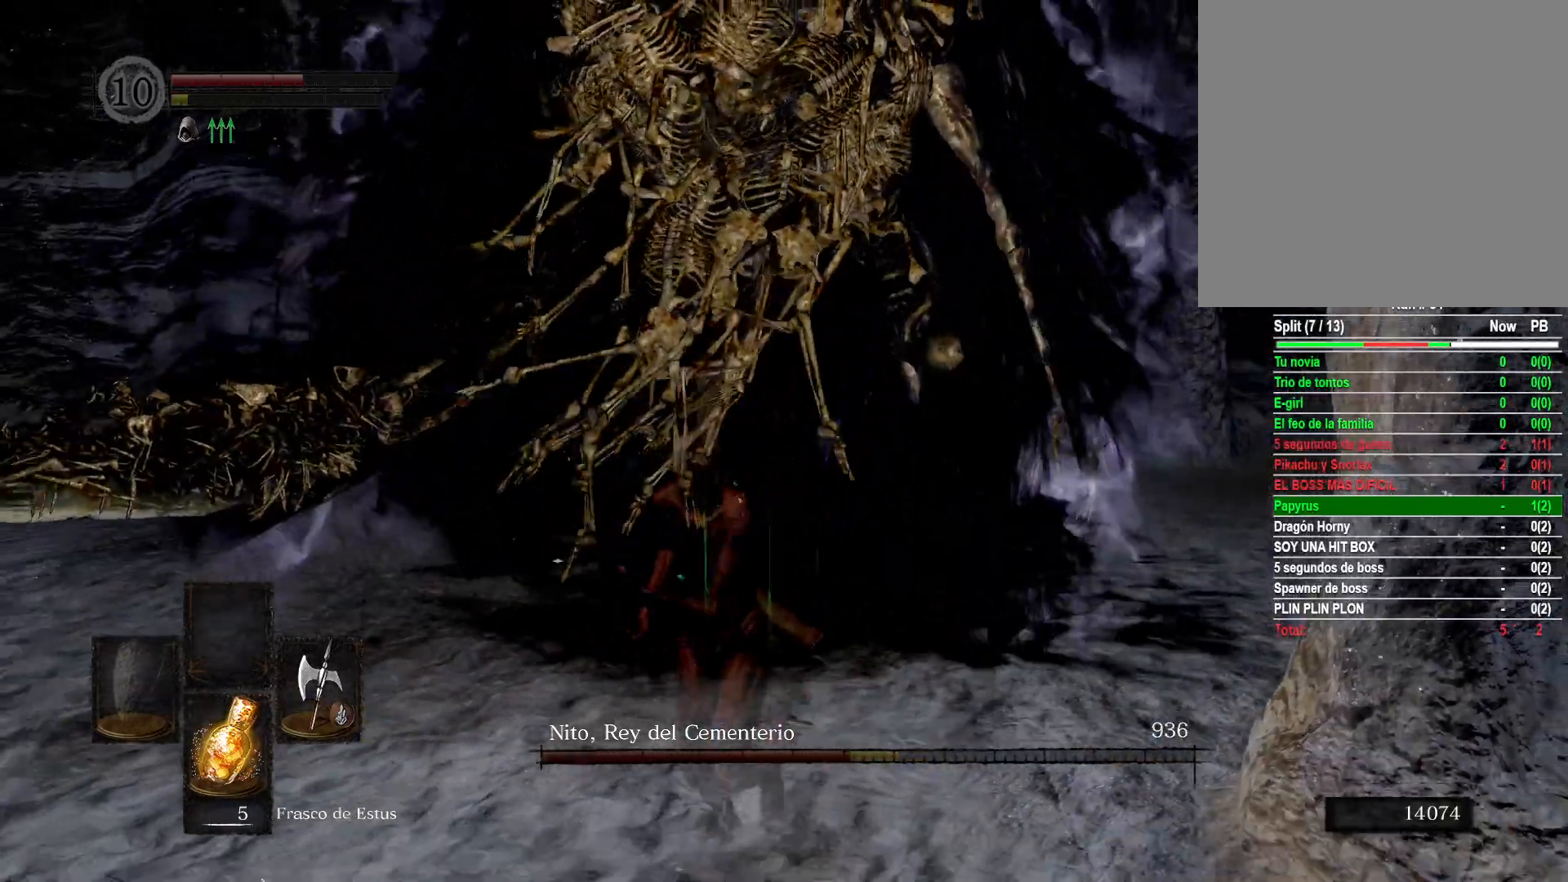
{"buttons": [], "left_stick": "down", "right_stick": "center", "events": [[33, "left_stick", "down"], [33, "right_stick", "right"], [100, "right_stick", "up-right"], [217, "right_stick", "center"]]}
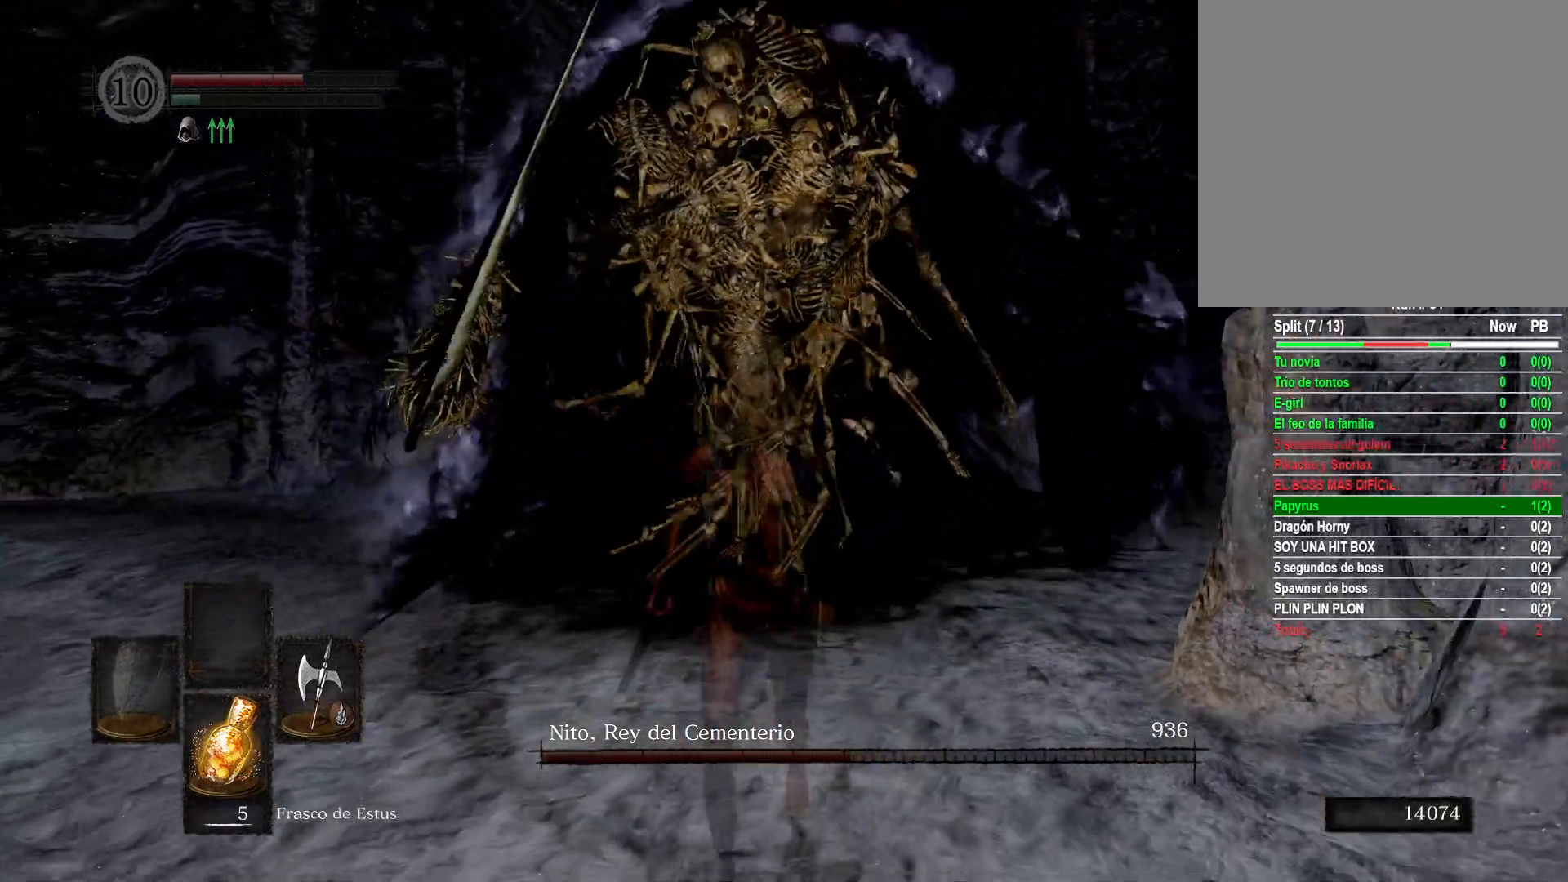
{"buttons": [], "left_stick": "down", "right_stick": "center", "events": []}
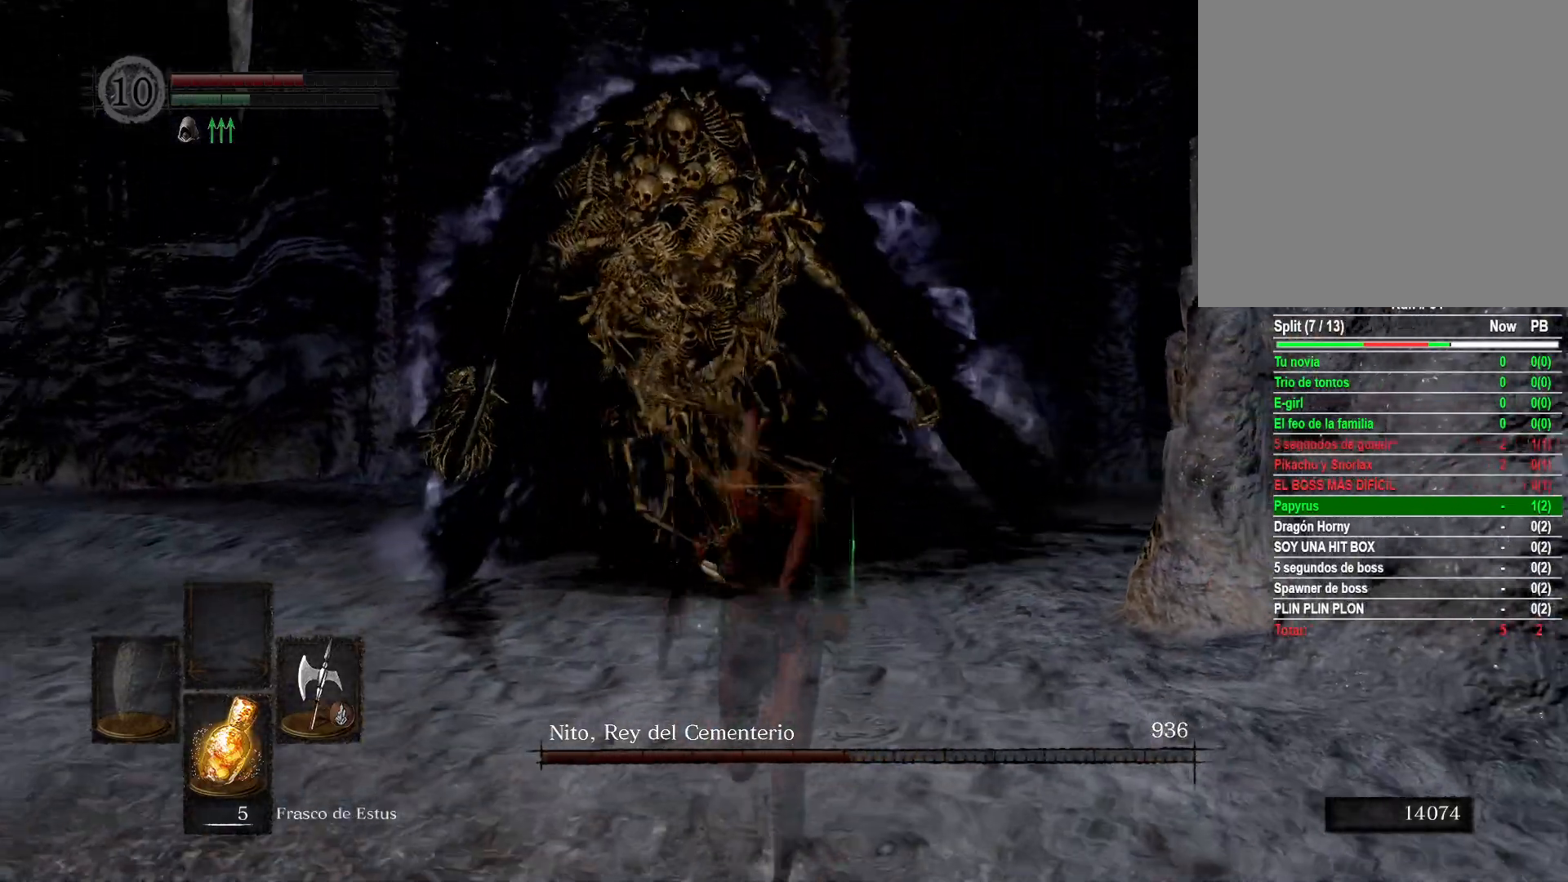
{"buttons": [], "left_stick": "down", "right_stick": "left", "events": [[433, "right_stick", "left"]]}
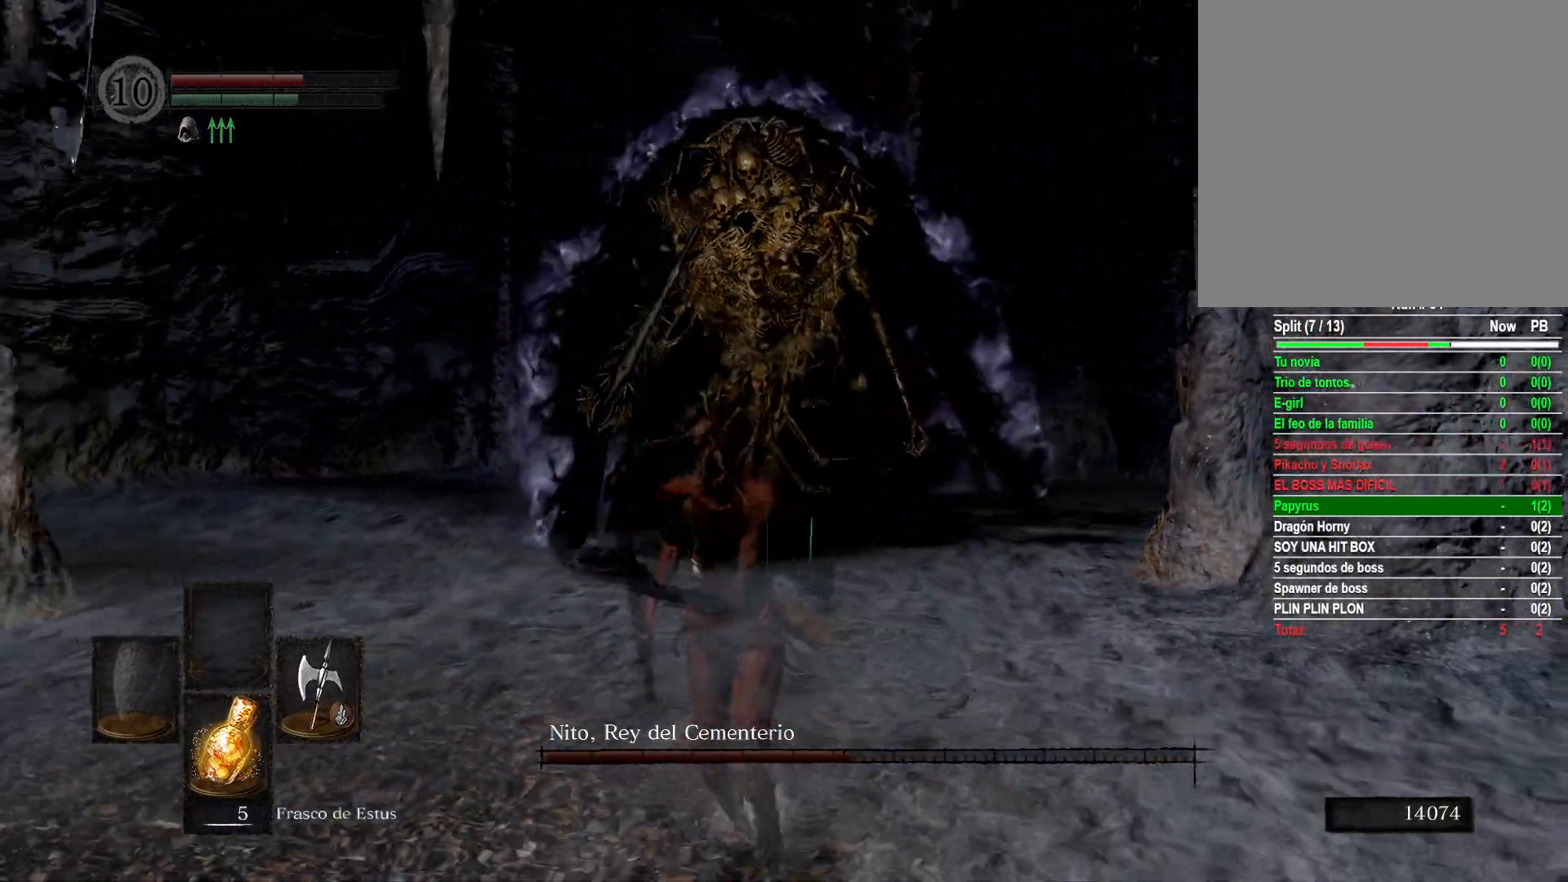
{"buttons": [], "left_stick": "up-left", "right_stick": "right", "events": [[117, "right_stick", "center"], [233, "left_stick", "down-left"], [333, "right_stick", "right"], [367, "left_stick", "up-left"]]}
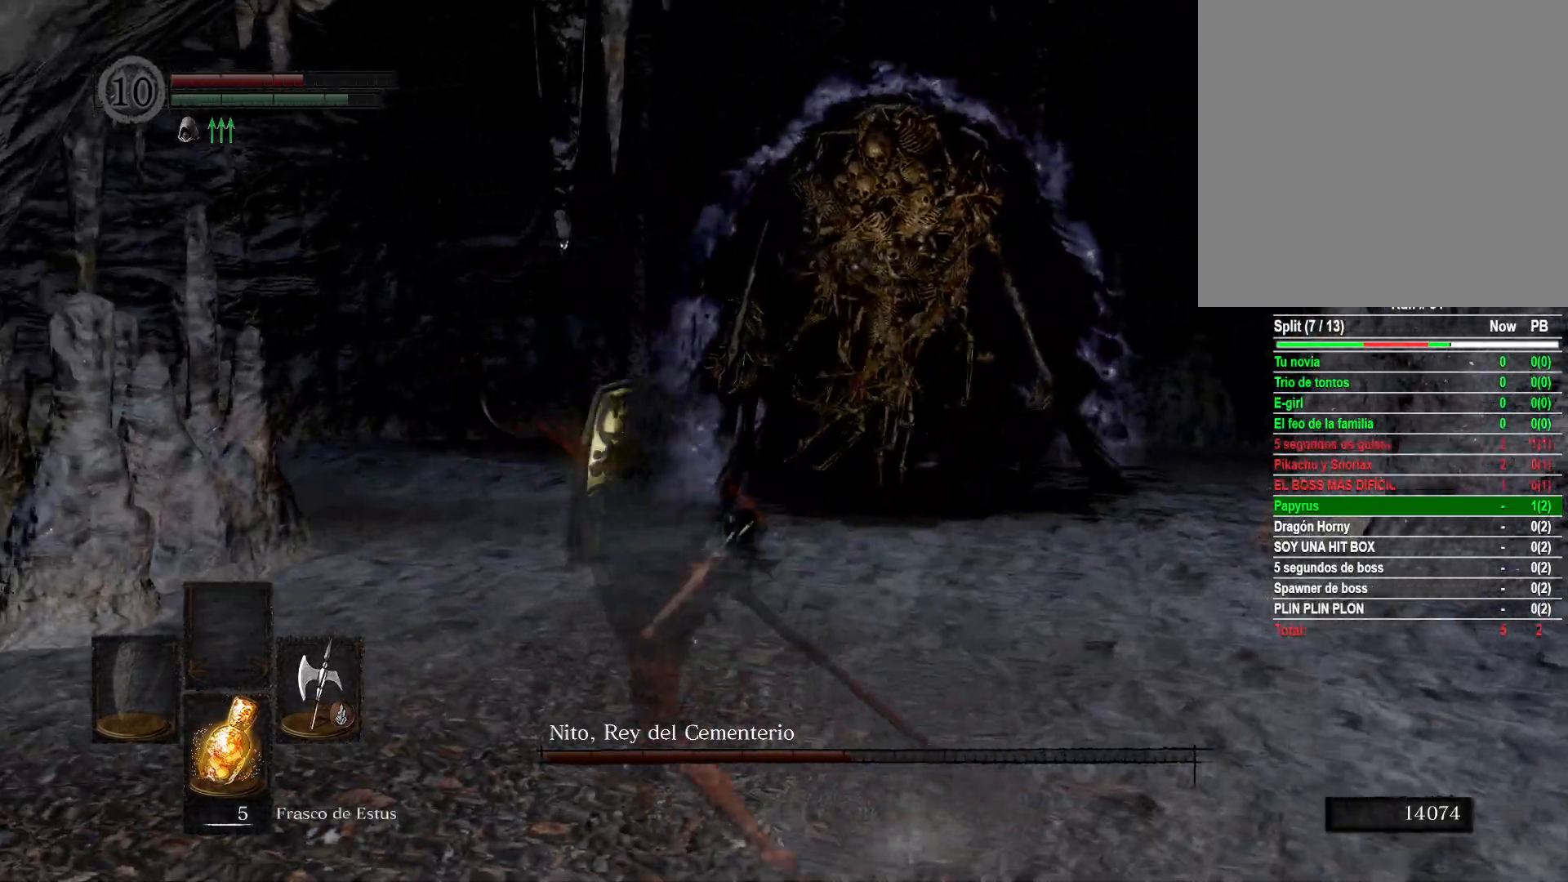
{"buttons": [], "left_stick": "down-right", "right_stick": "left", "events": [[17, "right_stick", "center"], [150, "left_stick", "up-right"], [233, "right_stick", "left"], [467, "left_stick", "down-right"]]}
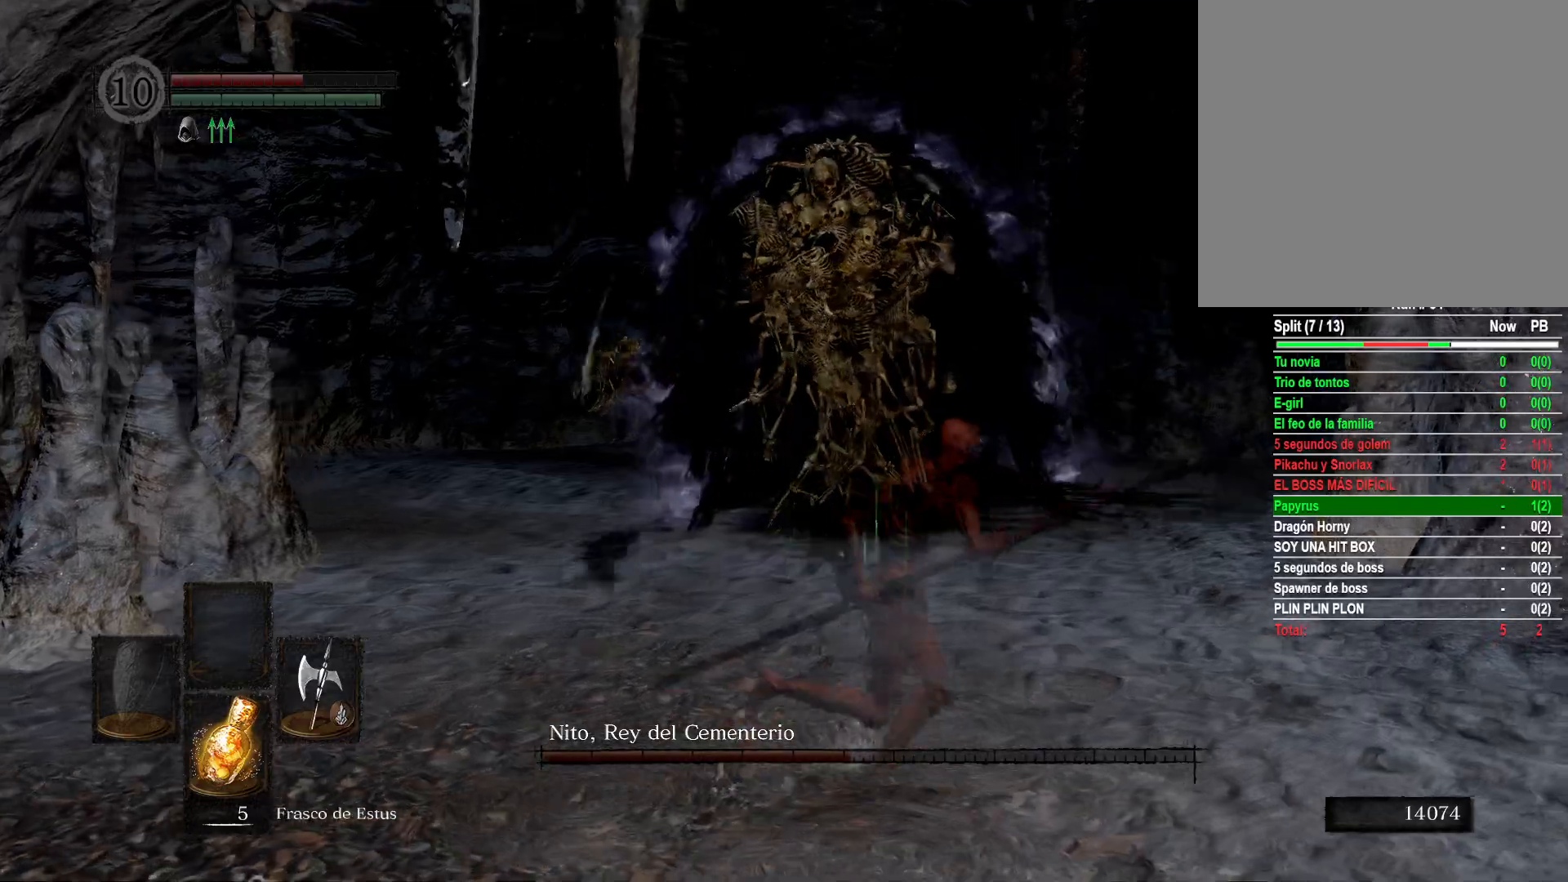
{"buttons": [], "left_stick": "down-left", "right_stick": "center", "events": [[50, "right_stick", "center"], [133, "left_stick", "down"], [283, "left_stick", "down-left"]]}
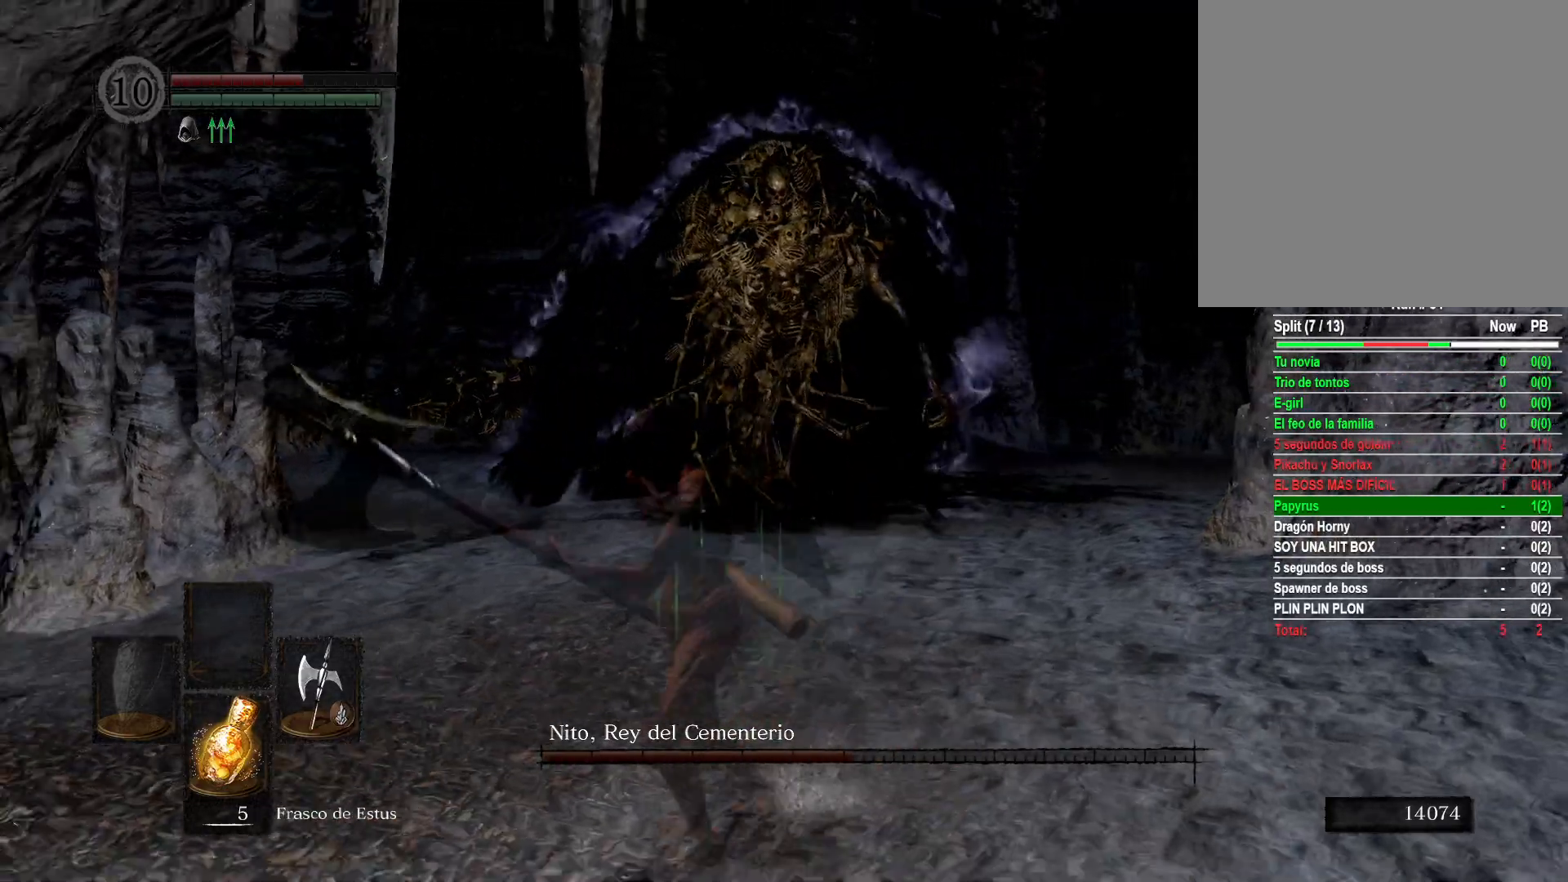
{"buttons": [], "left_stick": "up-right", "right_stick": "center", "events": [[283, "left_stick", "up-left"], [433, "left_stick", "up-right"]]}
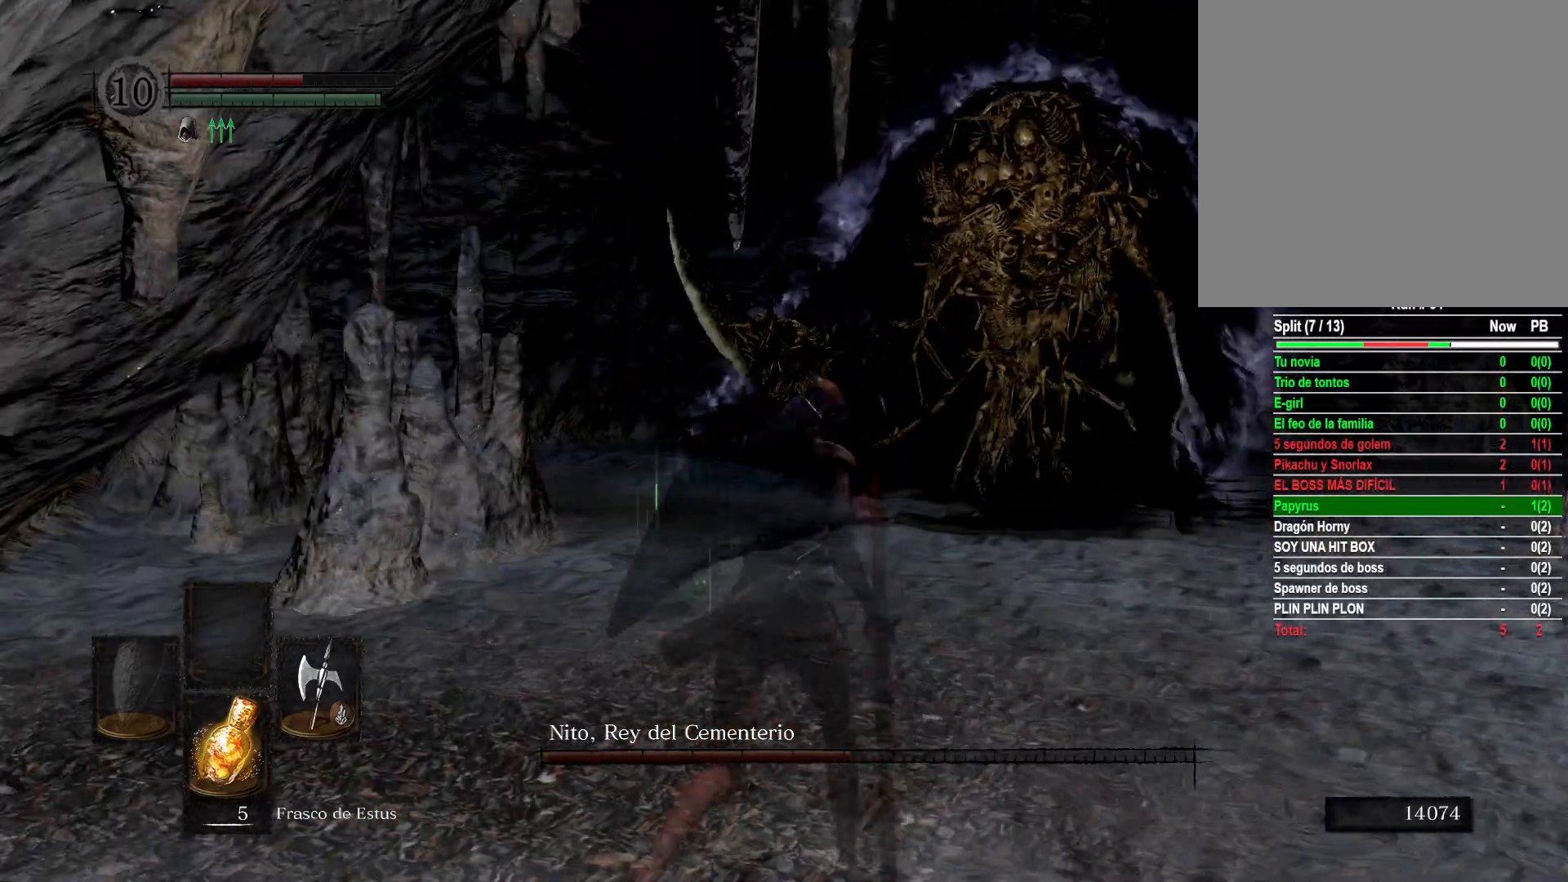
{"buttons": [], "left_stick": "up-right", "right_stick": "left", "events": [[50, "right_stick", "left"], [233, "right_stick", "center"], [450, "right_stick", "left"]]}